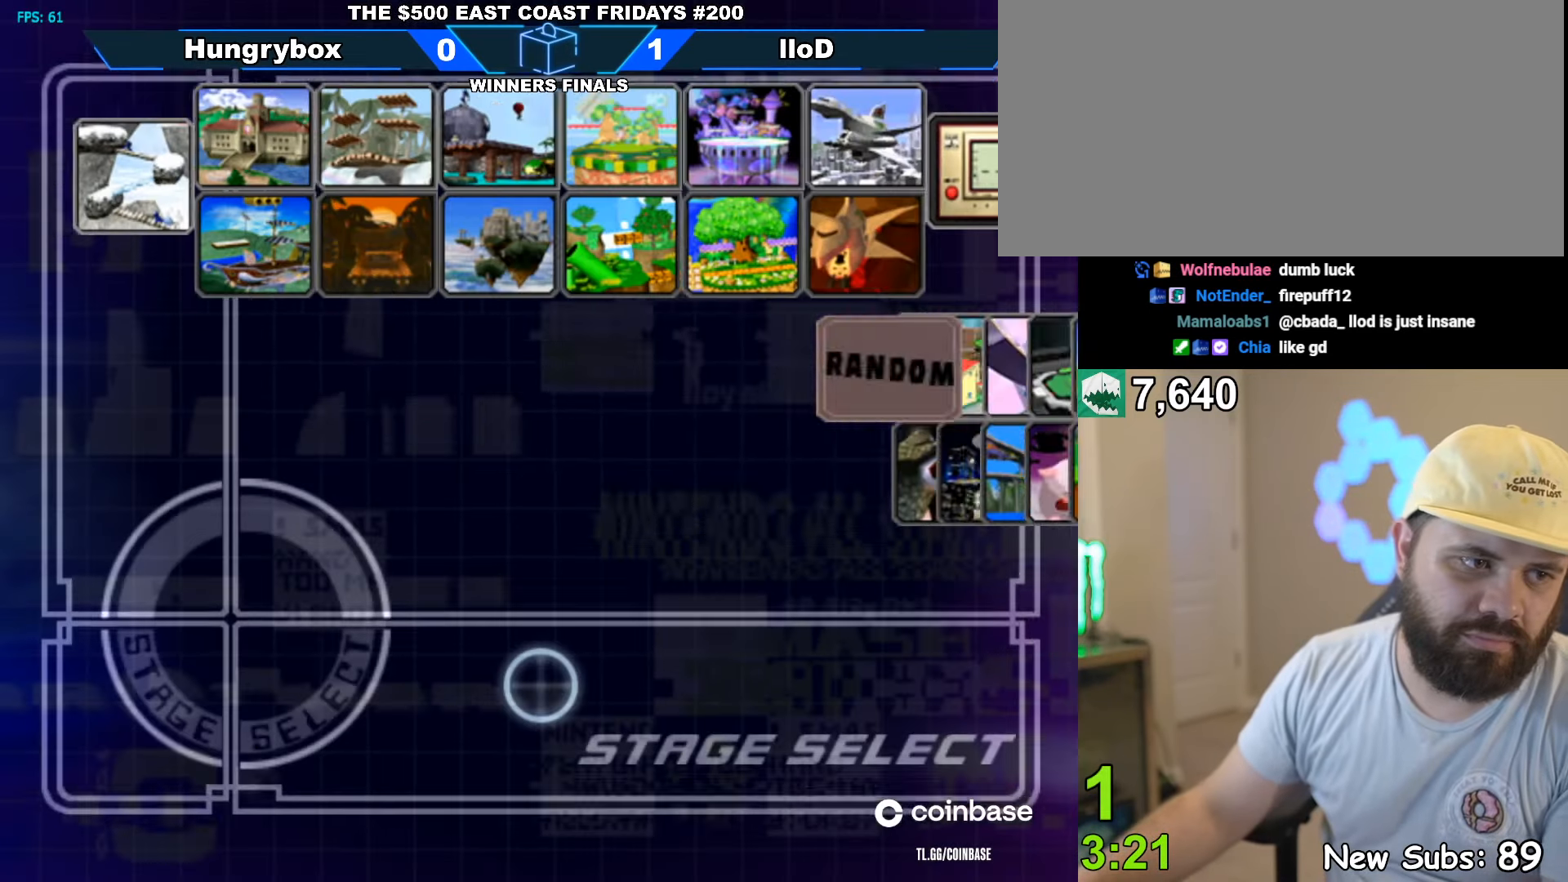
Gameplay with a controller (Nintendo layout); each line is a JSON object with the inputs held at the frame after it. "events" lists button and stick changes between this image and that frame as [ms after this image, input, new state], when the widget could be followed in between. Not read: L3 R3.
{"buttons": [], "left_stick": "down", "right_stick": "center", "events": [[150, "left_stick", "up-right"], [417, "left_stick", "down-right"], [467, "left_stick", "down"]]}
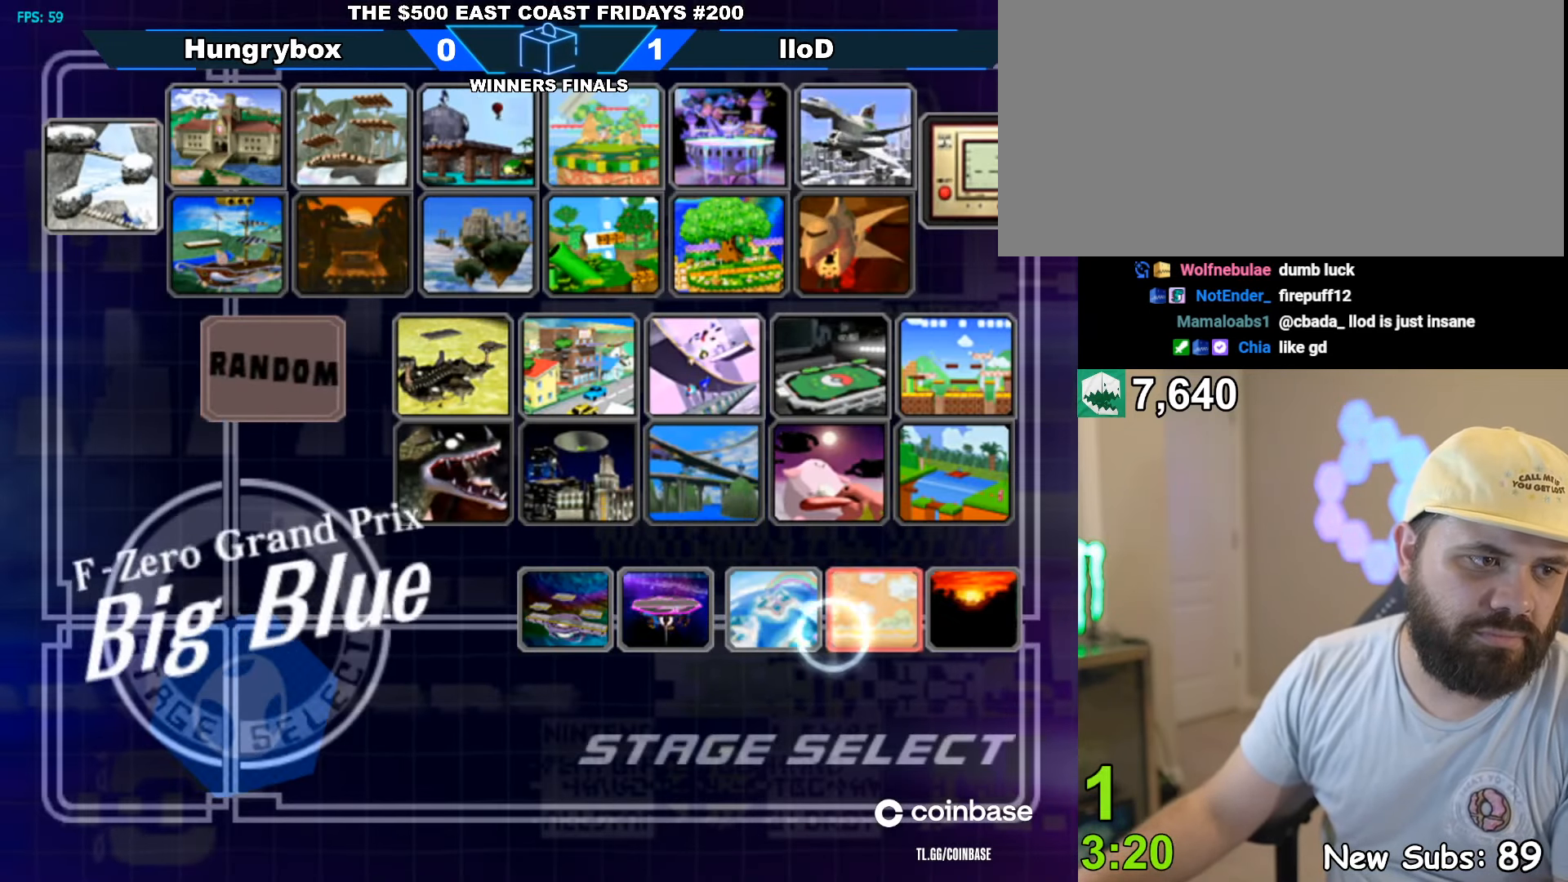
{"buttons": [], "left_stick": "center", "right_stick": "center", "events": [[50, "left_stick", "center"], [317, "left_stick", "up"], [433, "left_stick", "center"]]}
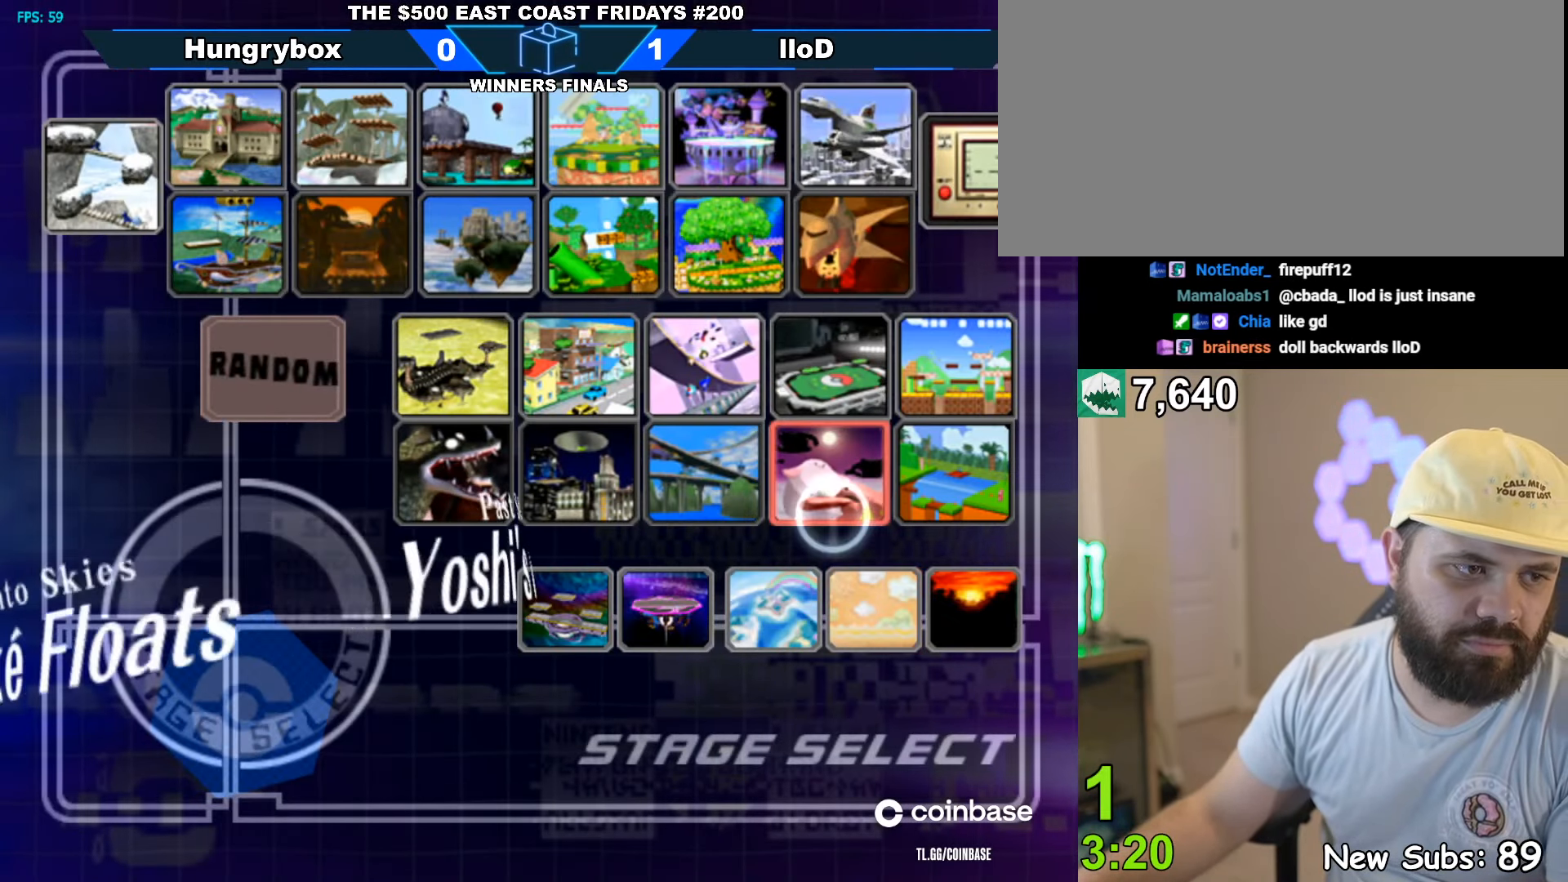
{"buttons": [], "left_stick": "up-left", "right_stick": "center", "events": [[67, "left_stick", "down"], [217, "left_stick", "center"], [417, "left_stick", "up-left"]]}
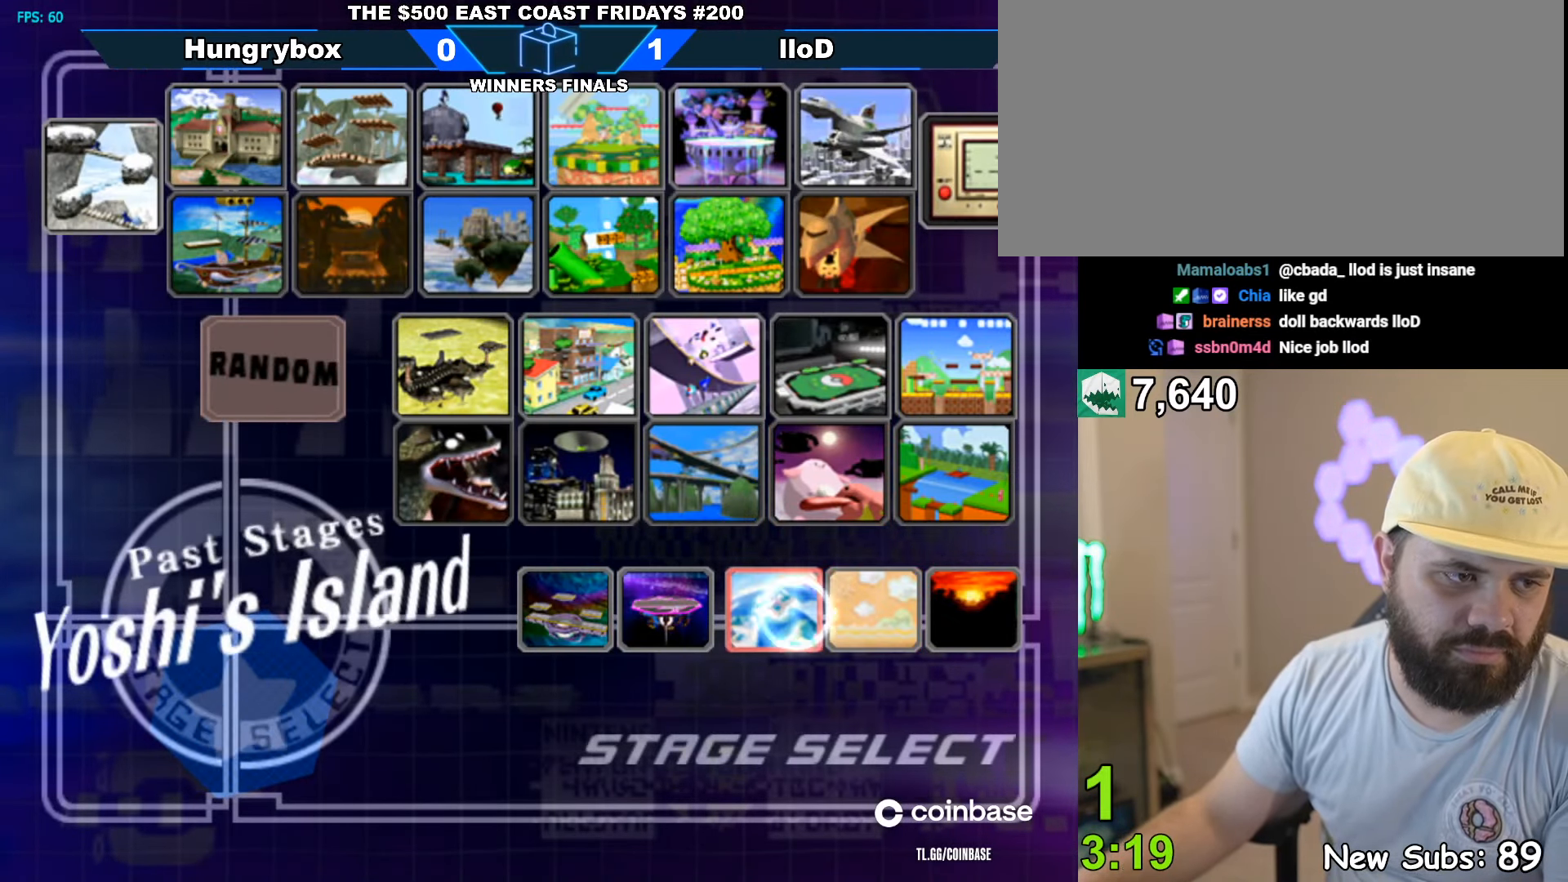
{"buttons": [], "left_stick": "center", "right_stick": "center", "events": [[67, "left_stick", "center"], [200, "left_stick", "down"], [400, "left_stick", "center"]]}
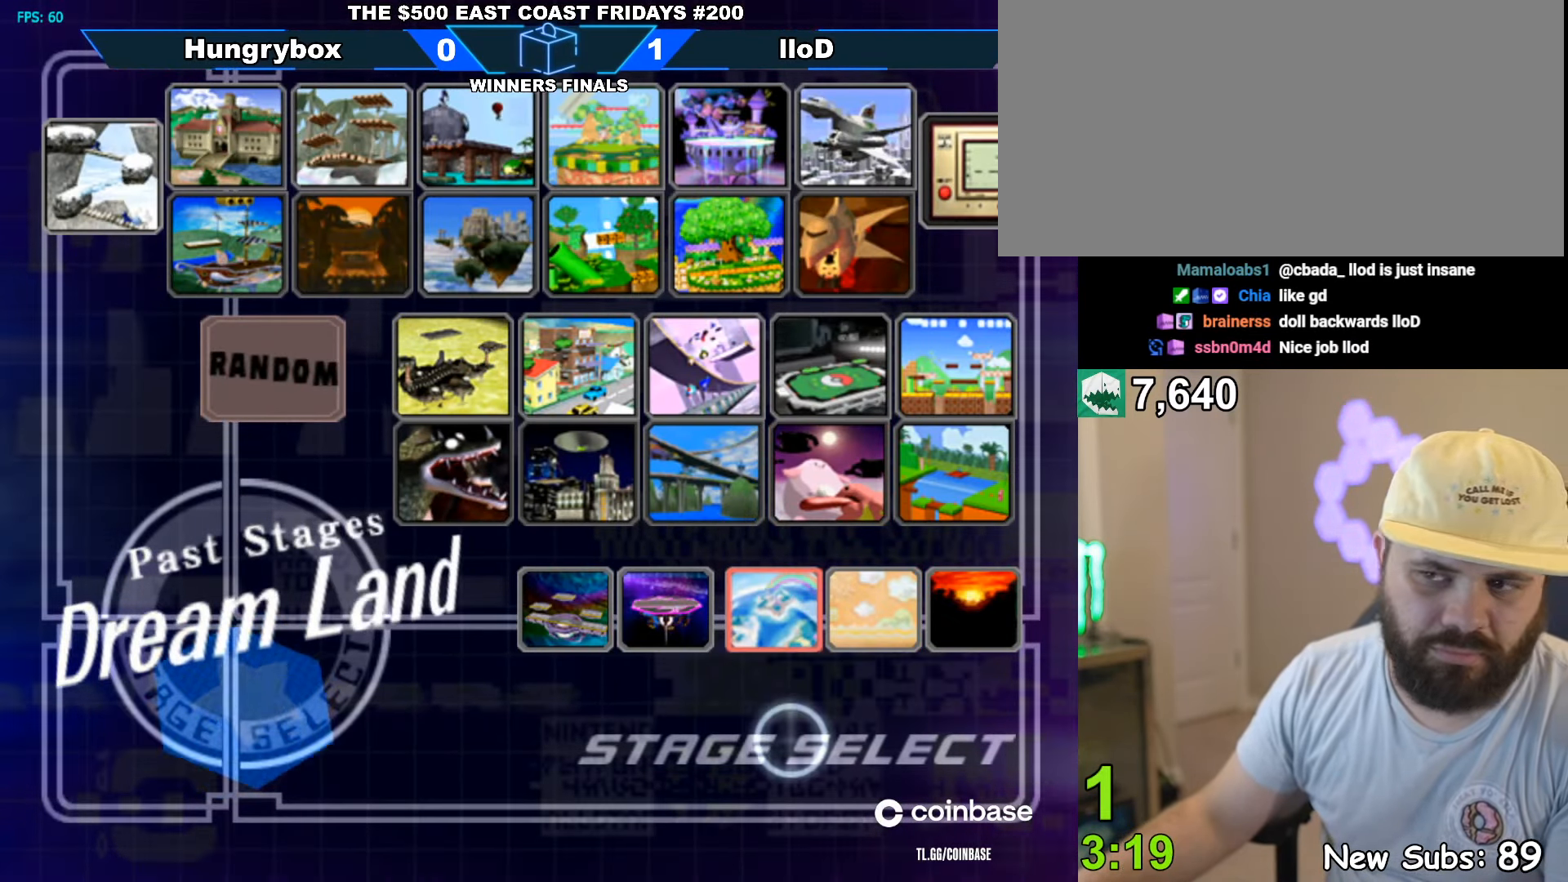
{"buttons": [], "left_stick": "center", "right_stick": "center", "events": []}
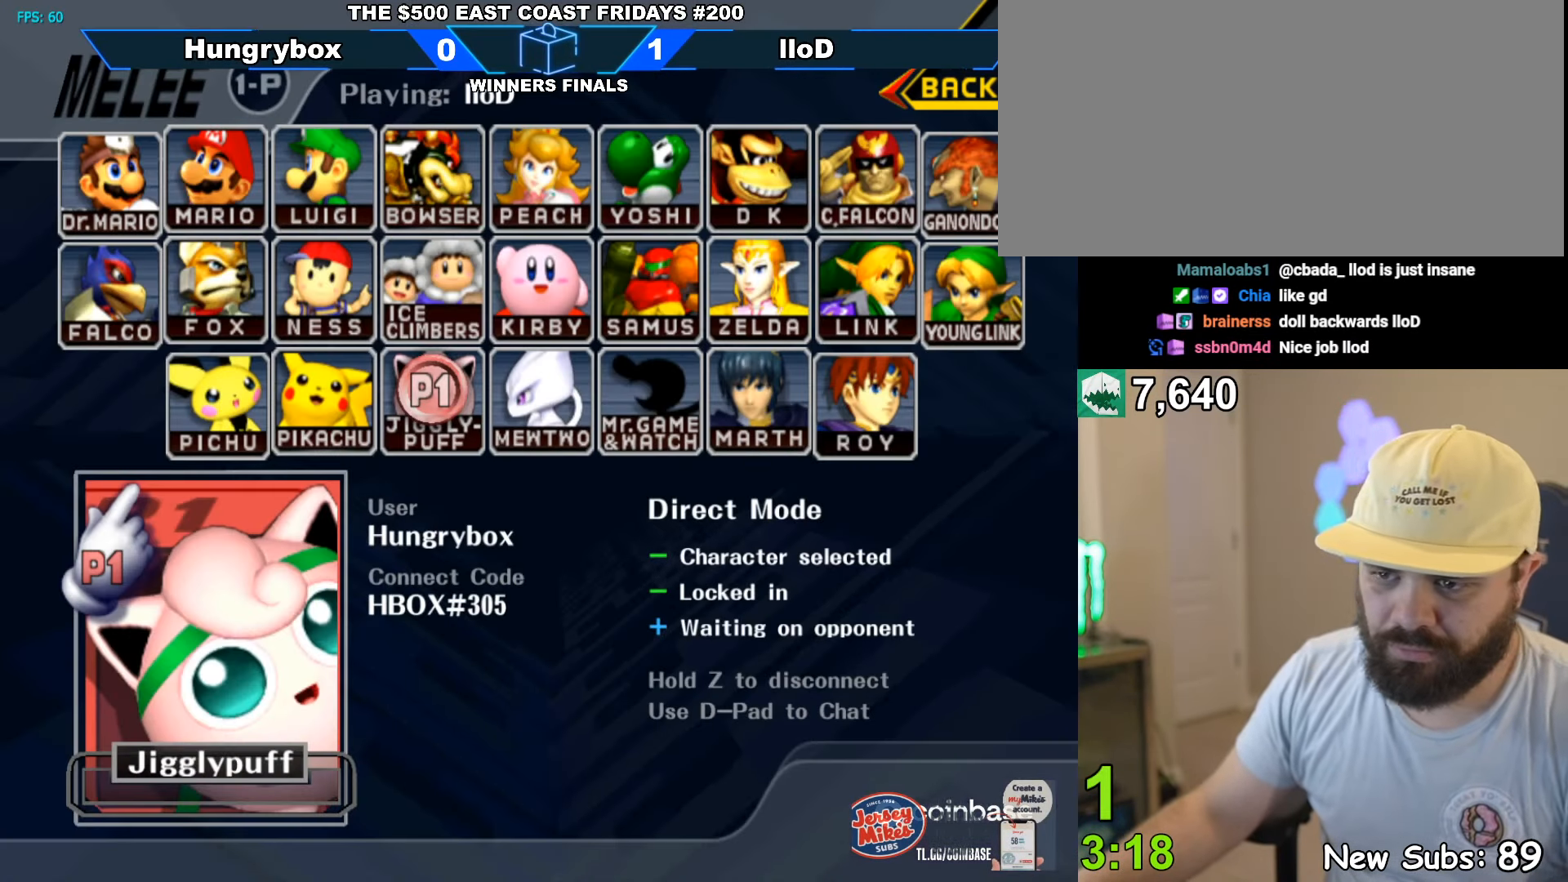
{"buttons": [], "left_stick": "center", "right_stick": "center", "events": []}
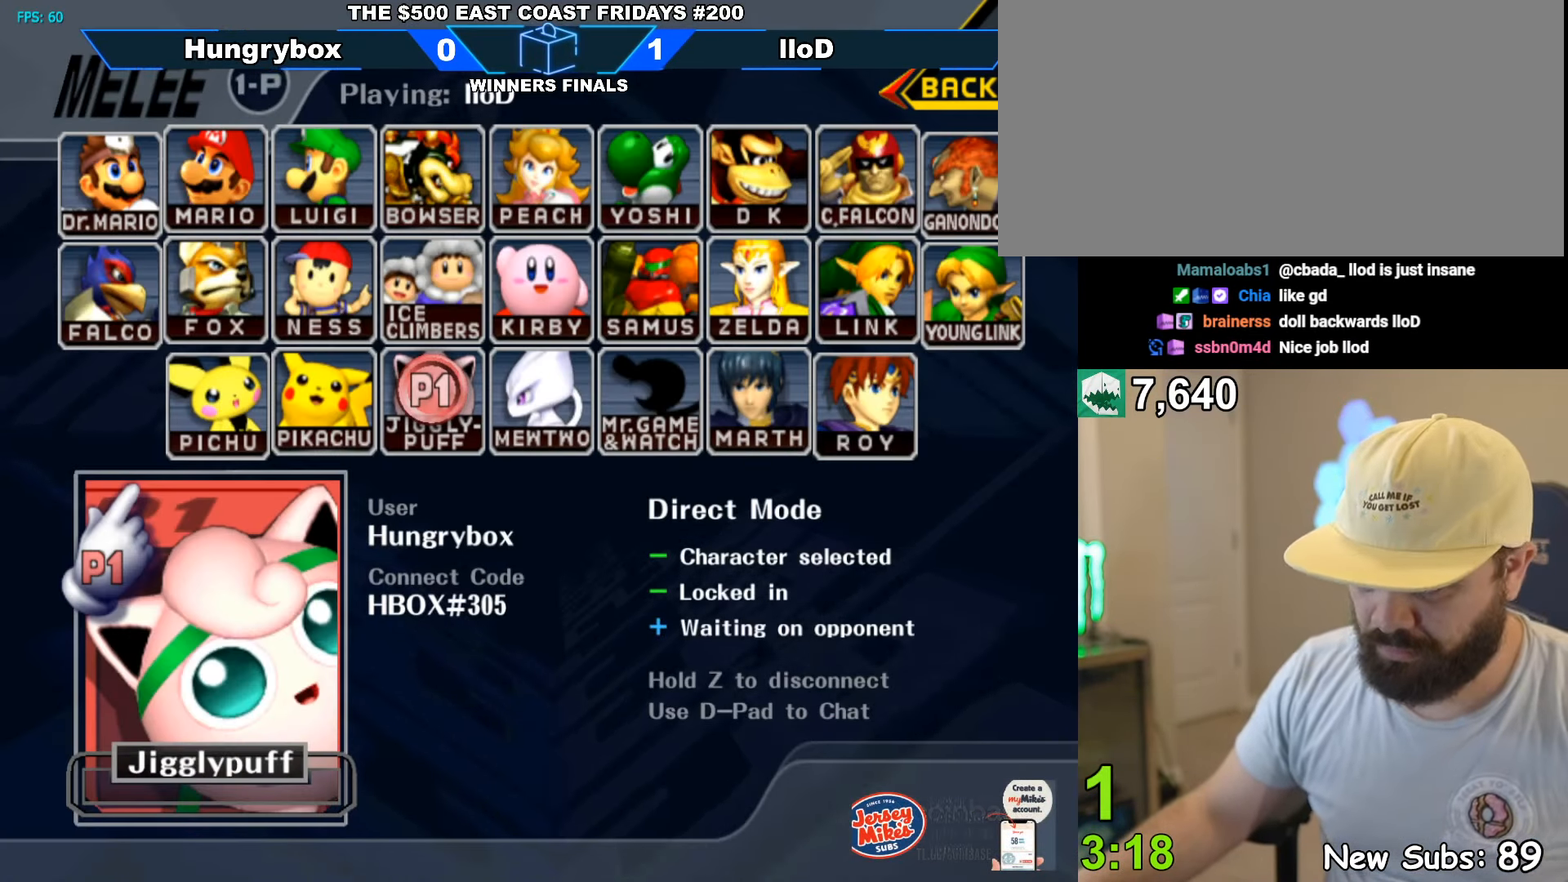
{"buttons": [], "left_stick": "center", "right_stick": "center", "events": []}
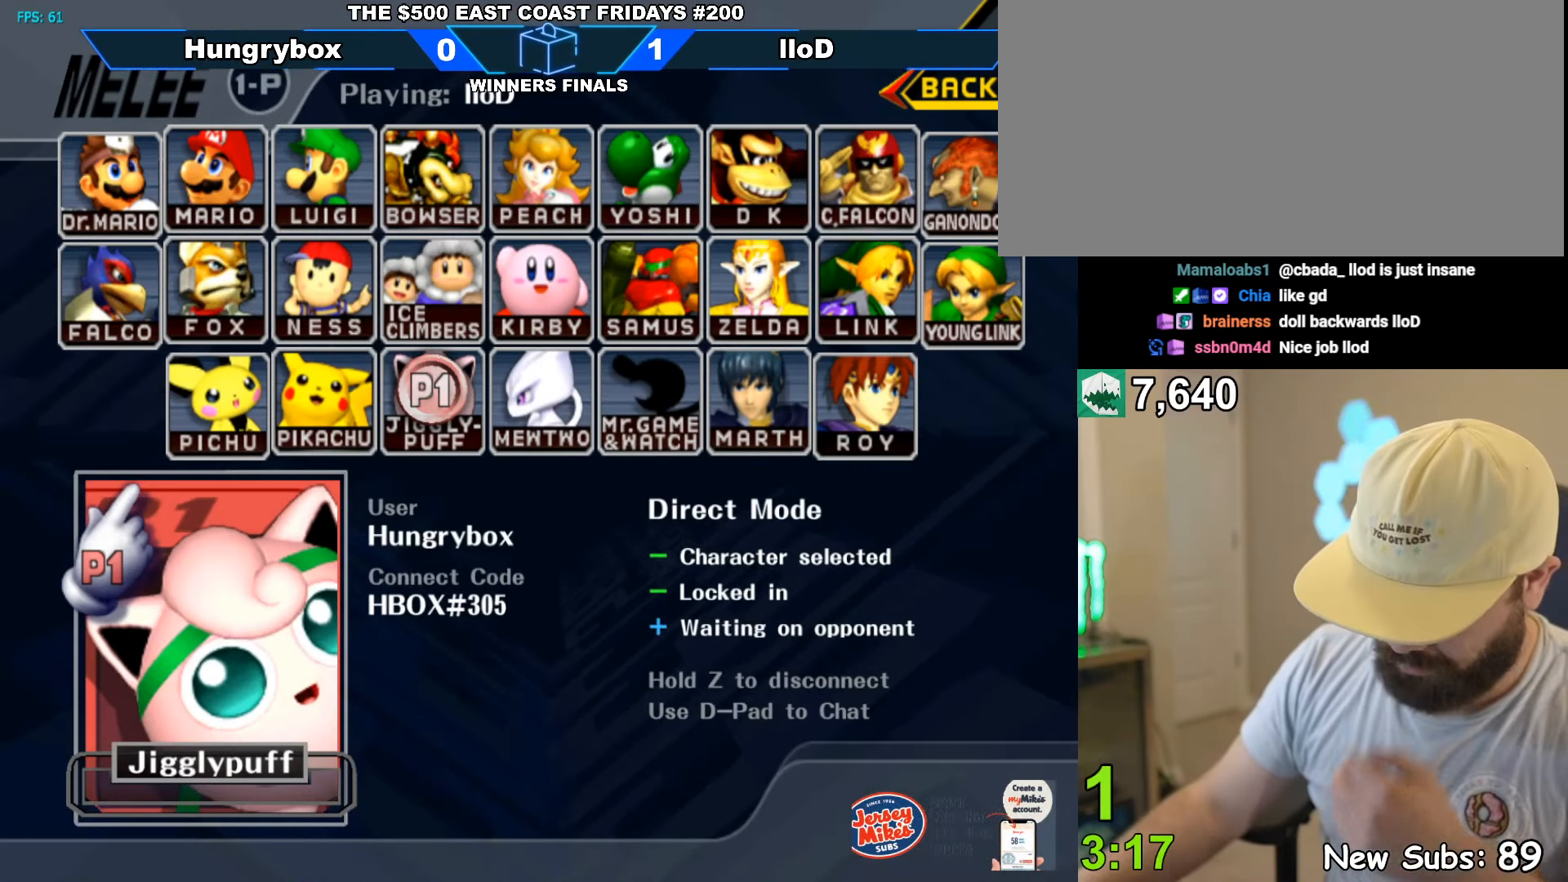
{"buttons": [], "left_stick": "center", "right_stick": "center", "events": []}
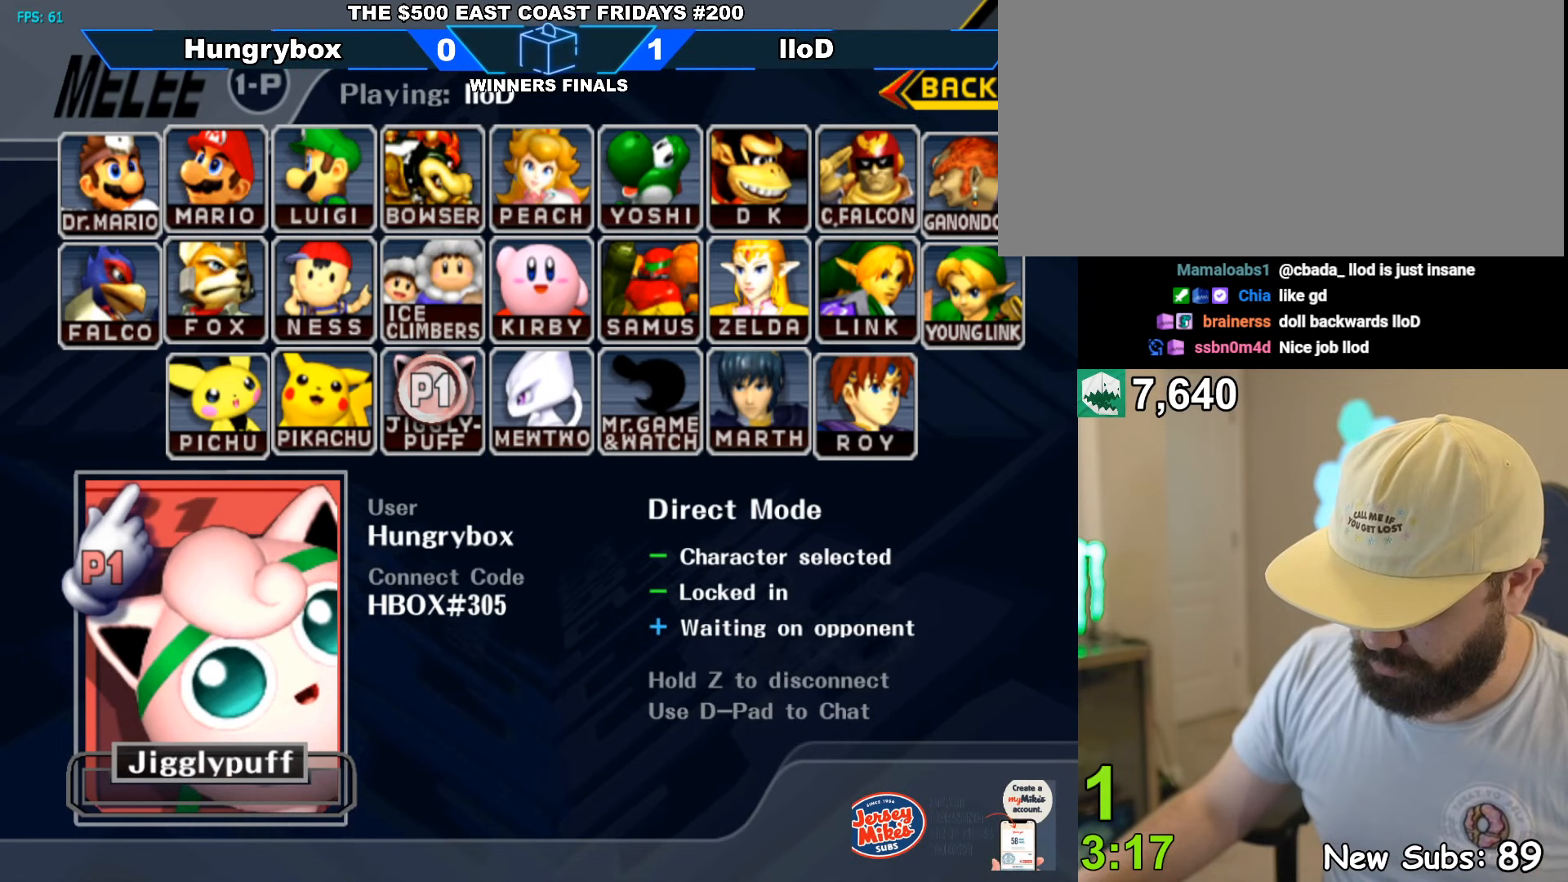
{"buttons": [], "left_stick": "center", "right_stick": "center", "events": []}
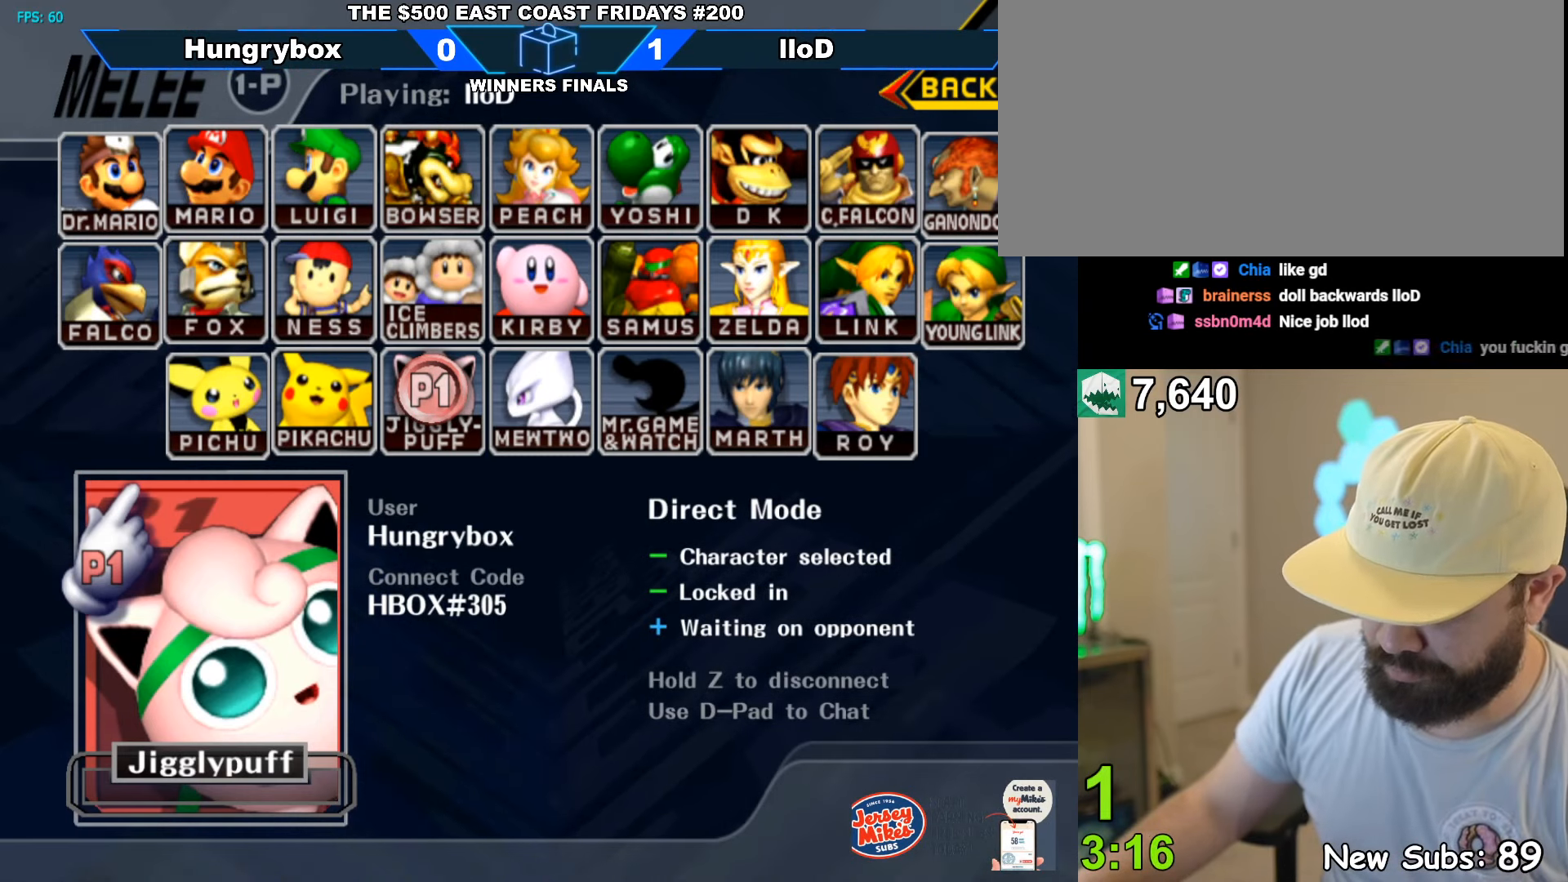
{"buttons": [], "left_stick": "center", "right_stick": "center", "events": []}
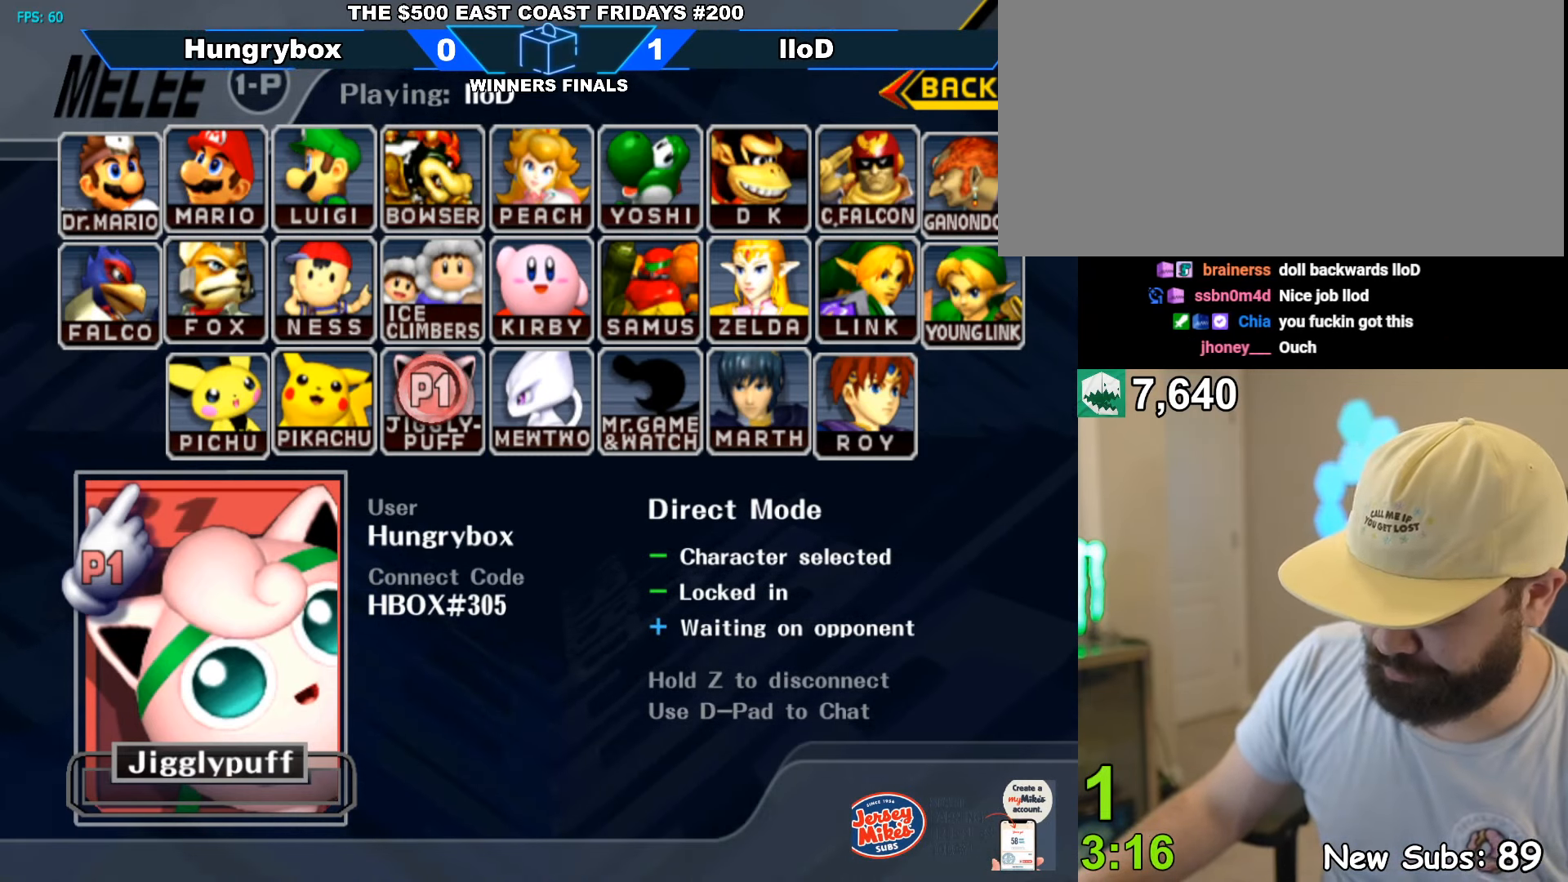
{"buttons": [], "left_stick": "center", "right_stick": "center", "events": []}
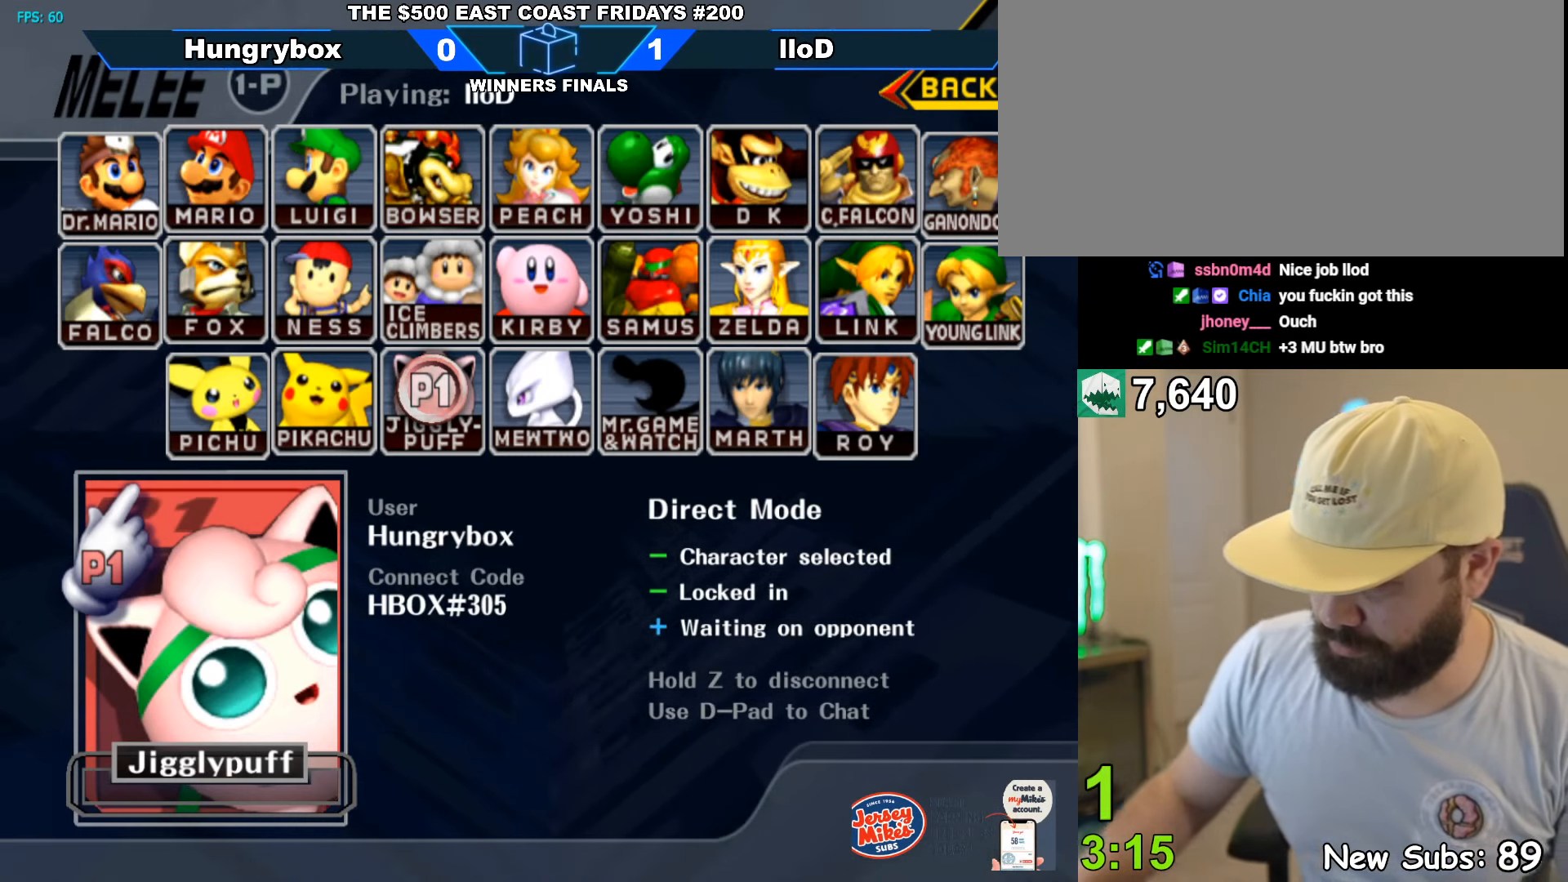
{"buttons": [], "left_stick": "center", "right_stick": "center", "events": []}
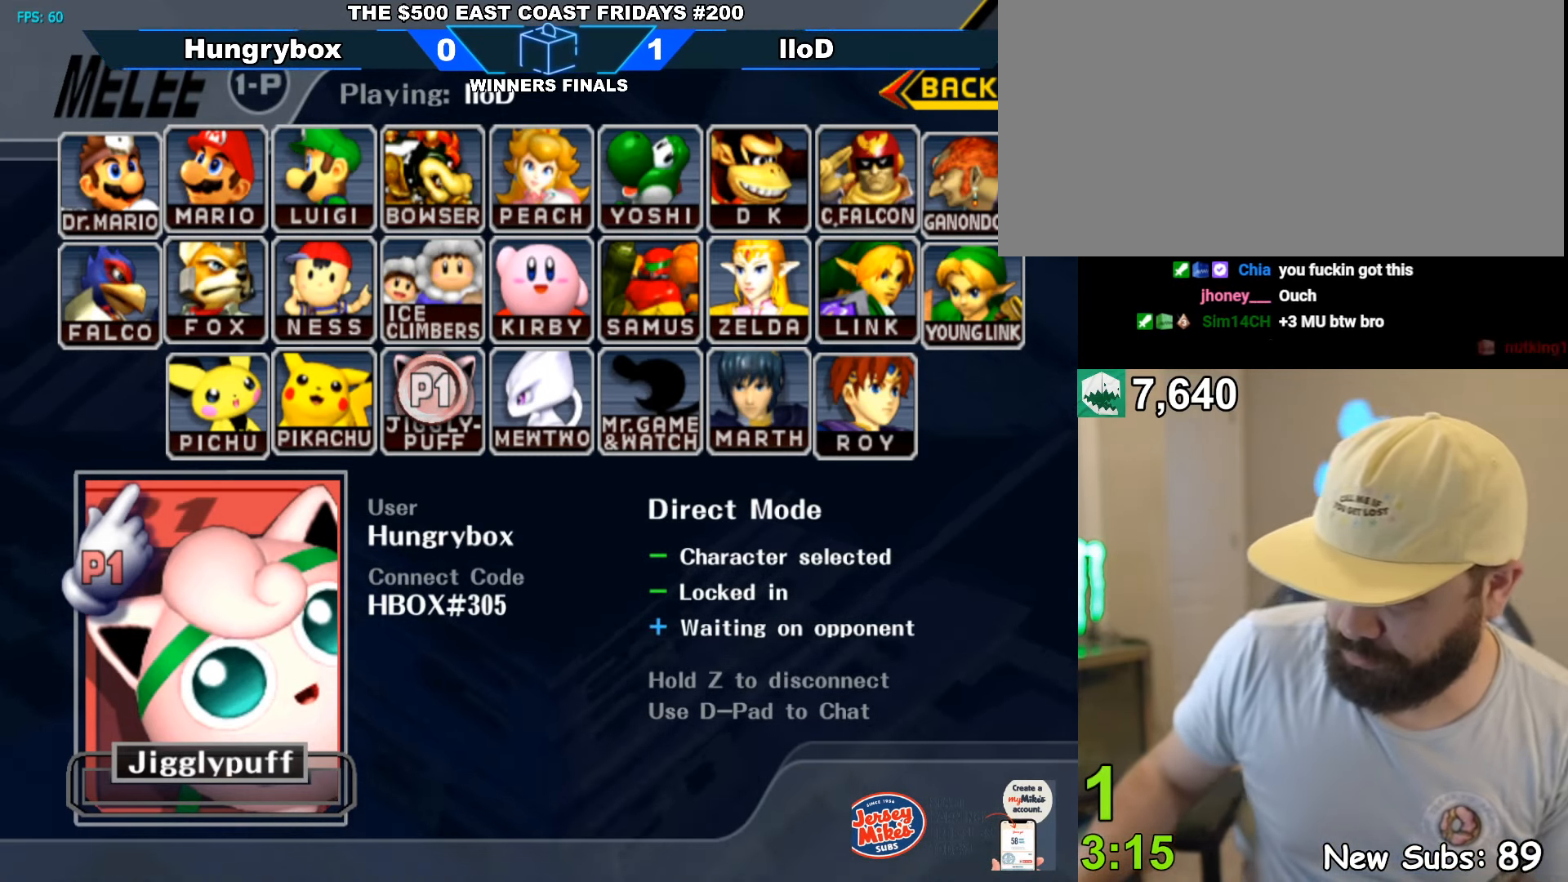
{"buttons": [], "left_stick": "up-right", "right_stick": "center", "events": [[450, "left_stick", "up"], [500, "left_stick", "up-right"]]}
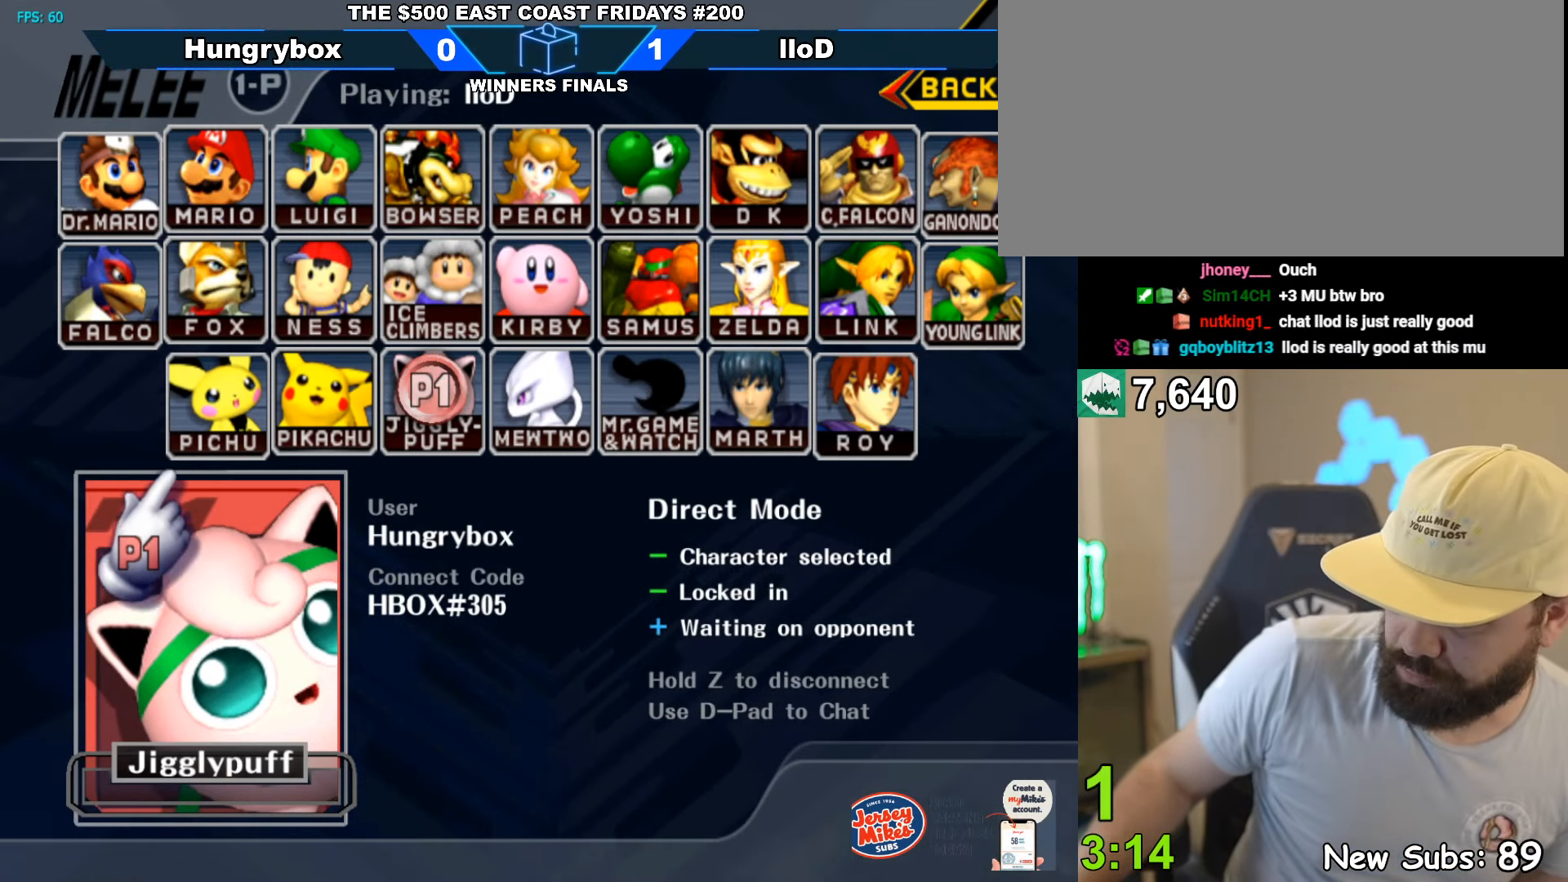
{"buttons": [], "left_stick": "left", "right_stick": "center", "events": [[17, "left_stick", "up"], [50, "left_stick", "left"], [150, "left_stick", "up-right"], [200, "left_stick", "left"], [334, "left_stick", "down-left"], [467, "left_stick", "left"]]}
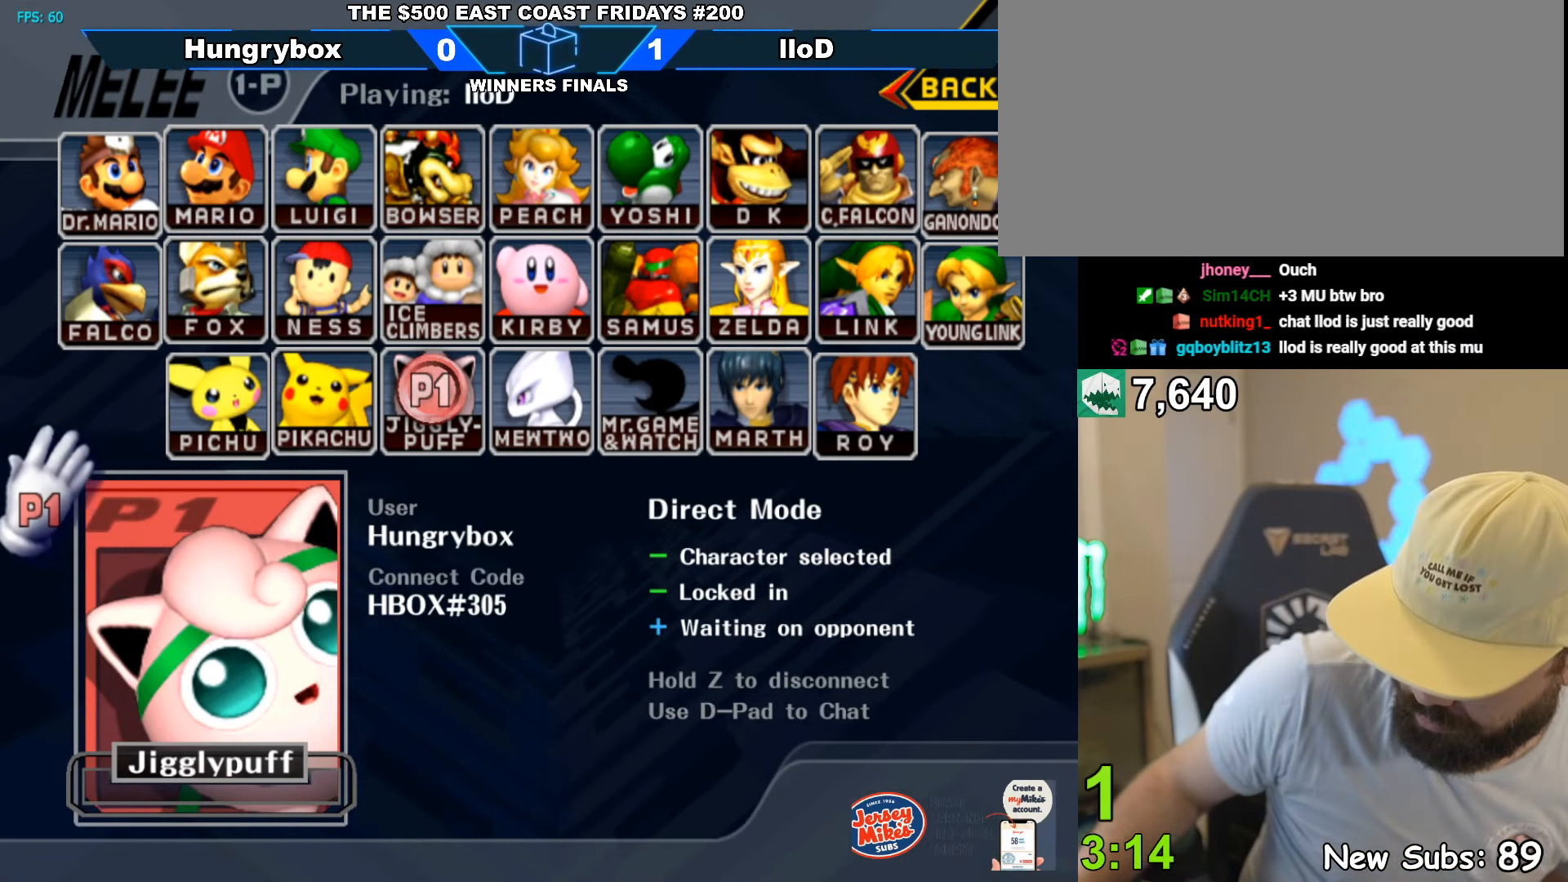
{"buttons": [], "left_stick": "down-right", "right_stick": "center", "events": [[34, "left_stick", "right"], [100, "left_stick", "left"], [184, "left_stick", "right"], [234, "left_stick", "down-left"], [334, "left_stick", "down-right"]]}
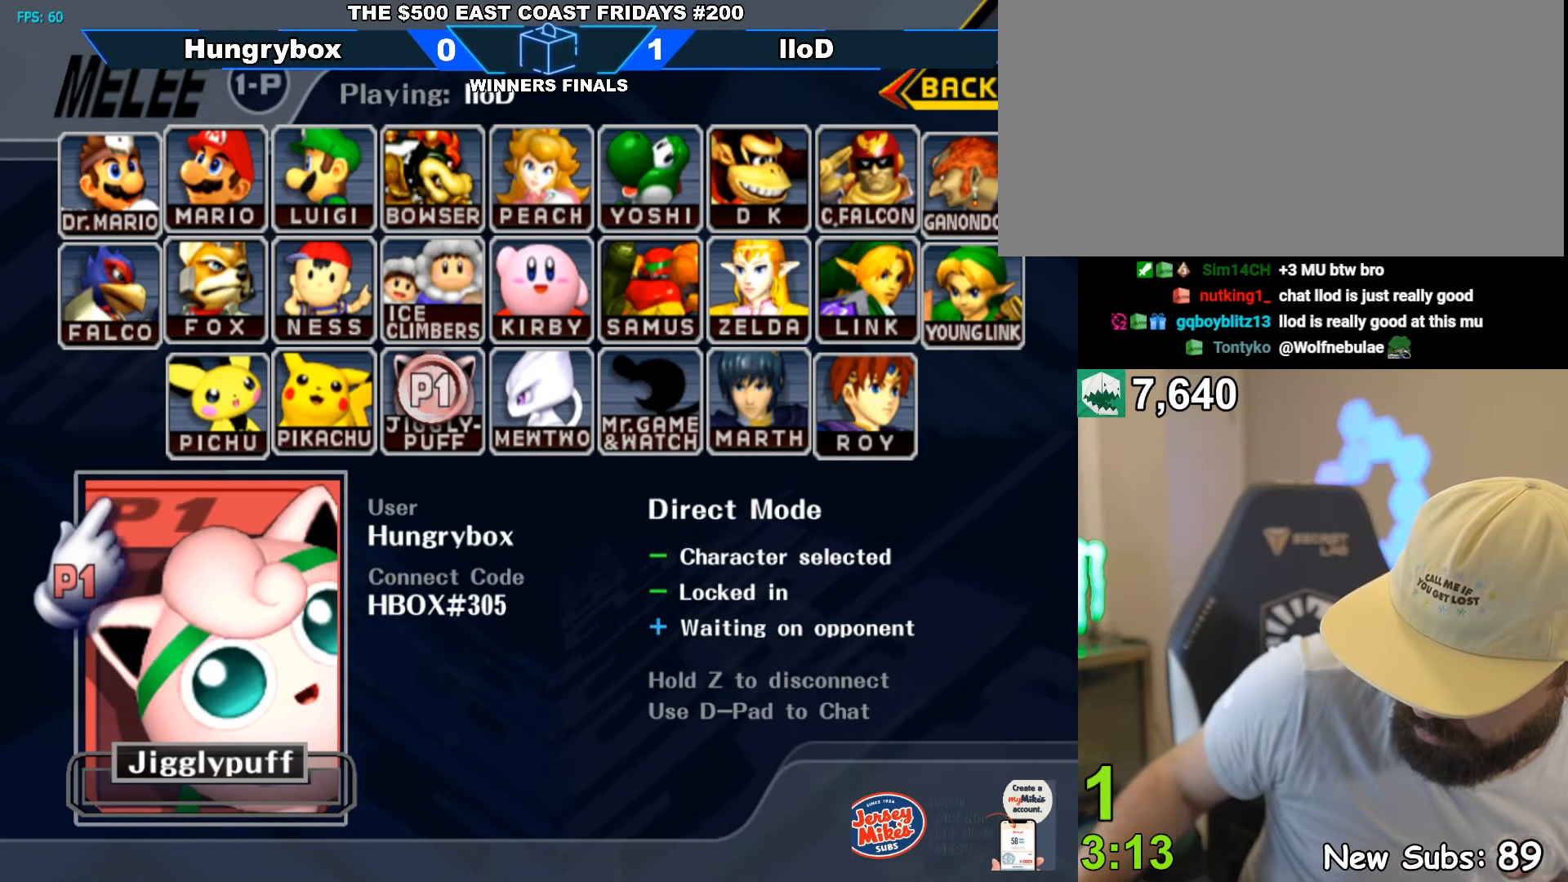
{"buttons": [], "left_stick": "up-left", "right_stick": "center", "events": [[34, "left_stick", "down-left"], [117, "left_stick", "down-right"], [167, "left_stick", "down-left"], [267, "left_stick", "right"], [317, "left_stick", "down-left"], [400, "left_stick", "right"], [450, "left_stick", "down"], [500, "left_stick", "up-left"]]}
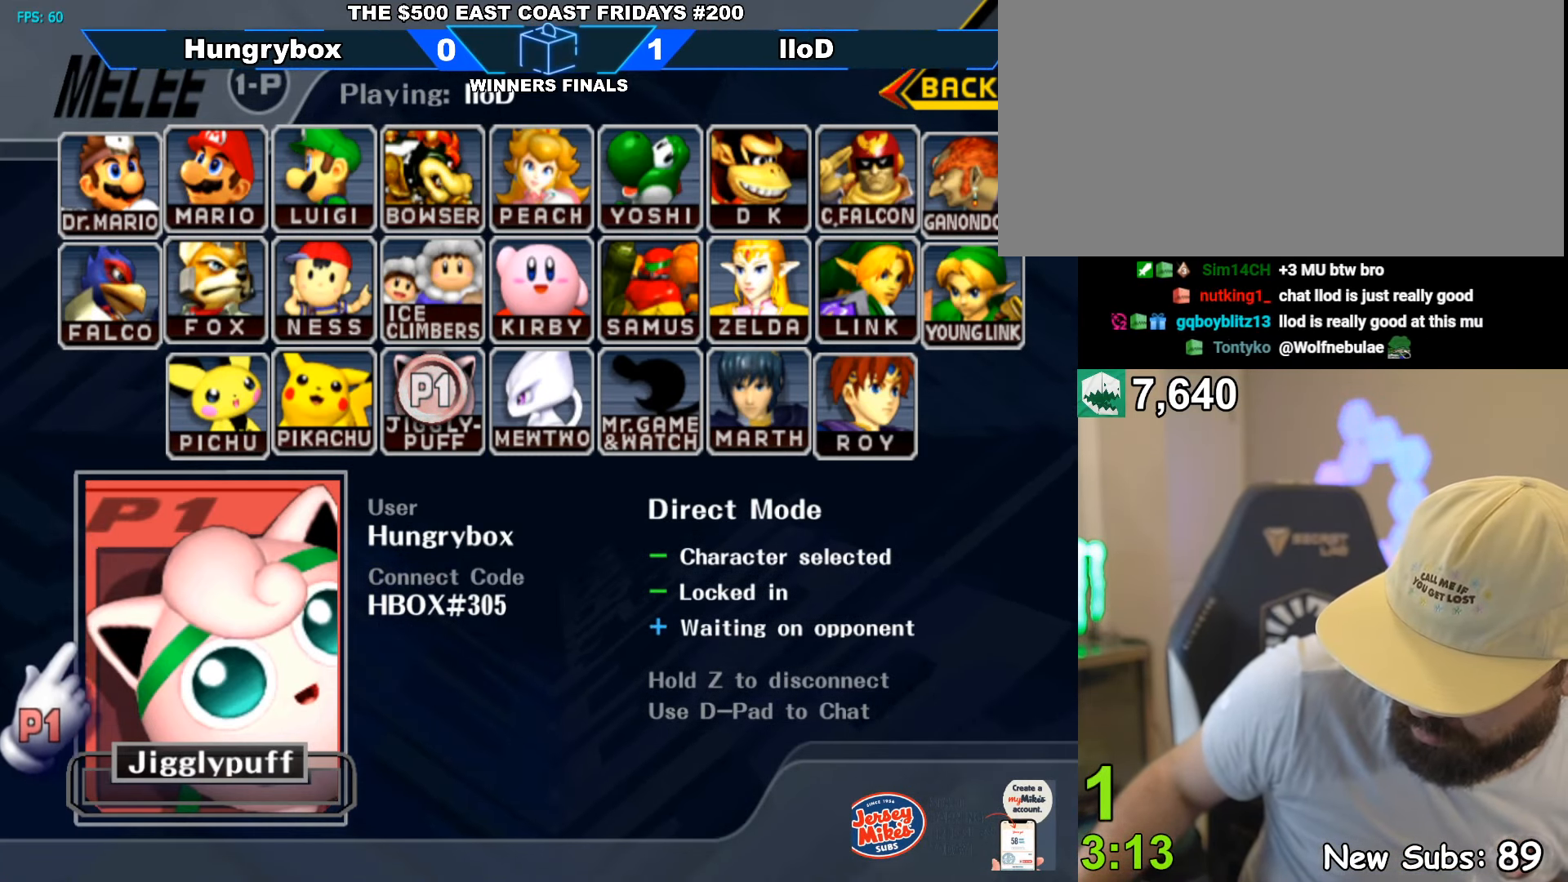
{"buttons": [], "left_stick": "up-right", "right_stick": "center", "events": [[117, "left_stick", "left"], [200, "left_stick", "right"], [434, "left_stick", "left"], [500, "left_stick", "up-right"]]}
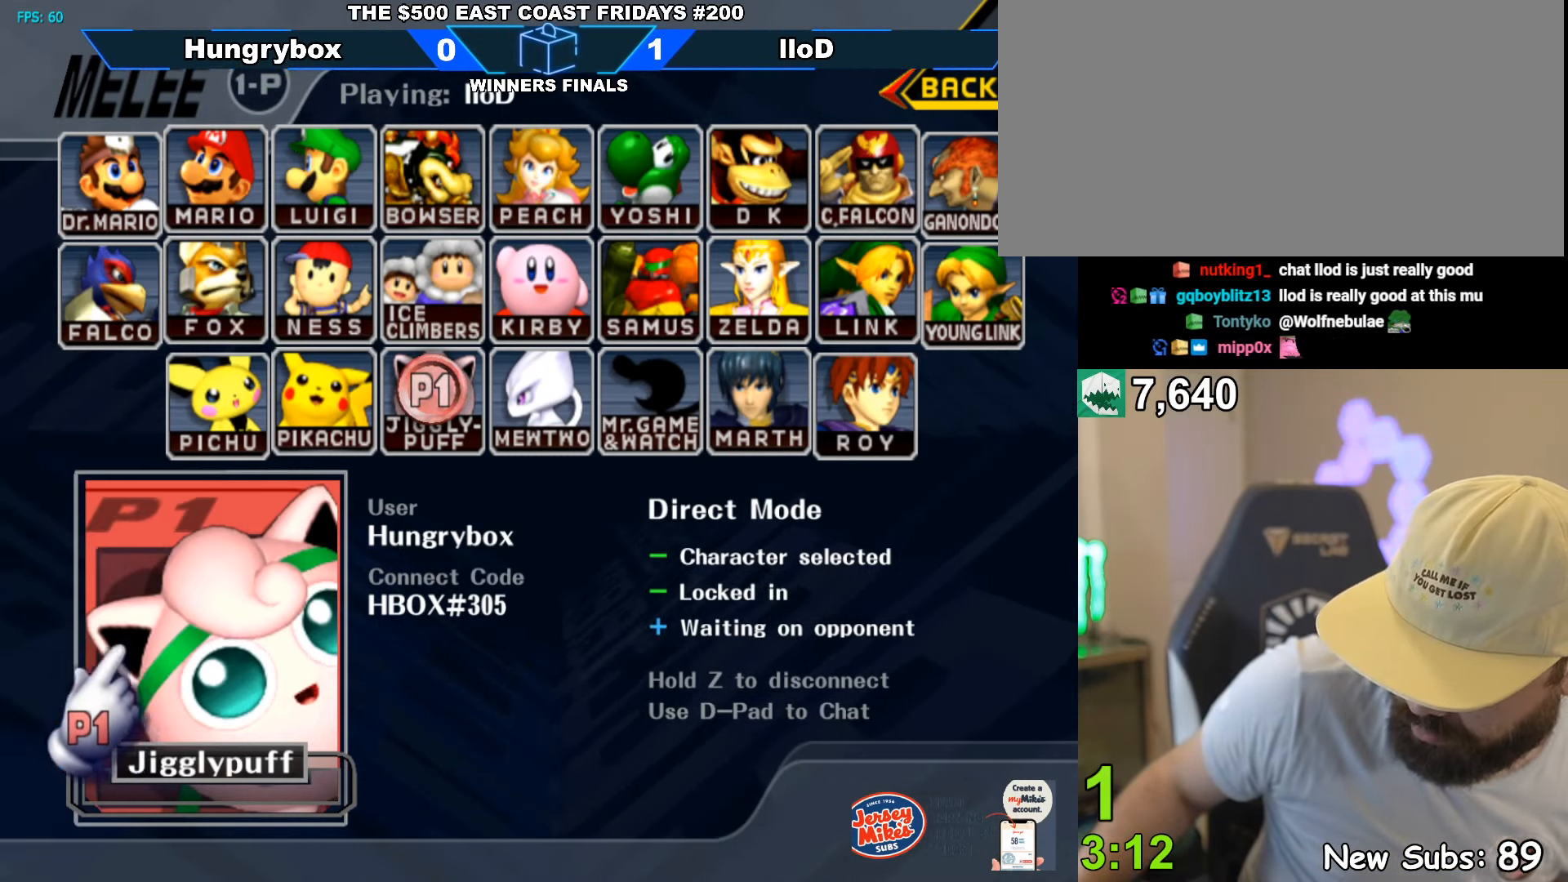
{"buttons": [], "left_stick": "center", "right_stick": "center", "events": [[17, "left_stick", "right"], [84, "left_stick", "center"], [167, "left_stick", "down-right"], [317, "left_stick", "center"]]}
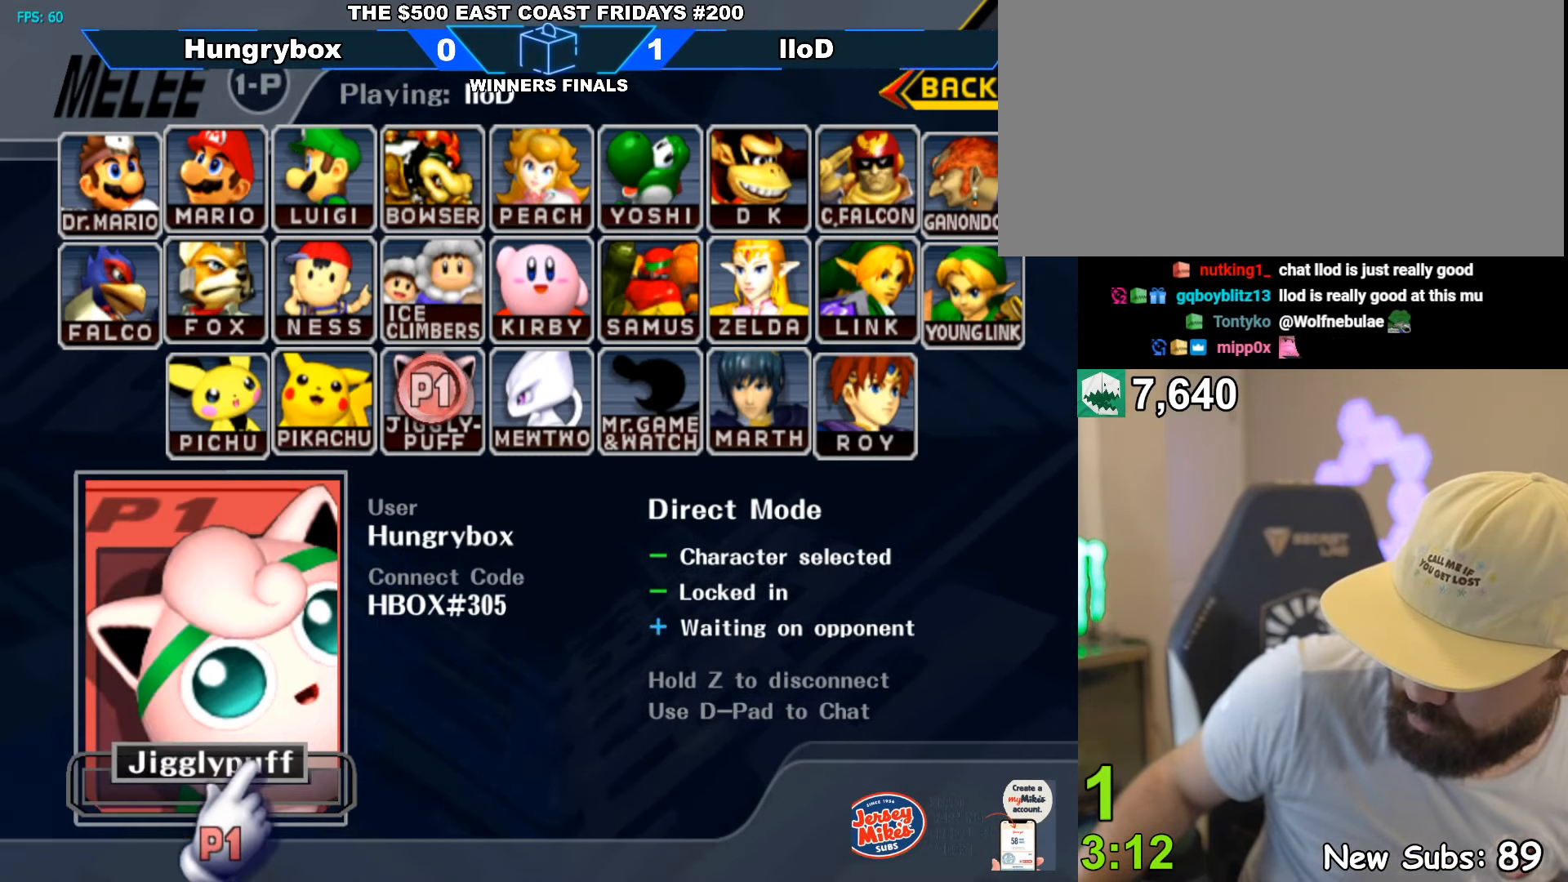
{"buttons": [], "left_stick": "center", "right_stick": "center", "events": []}
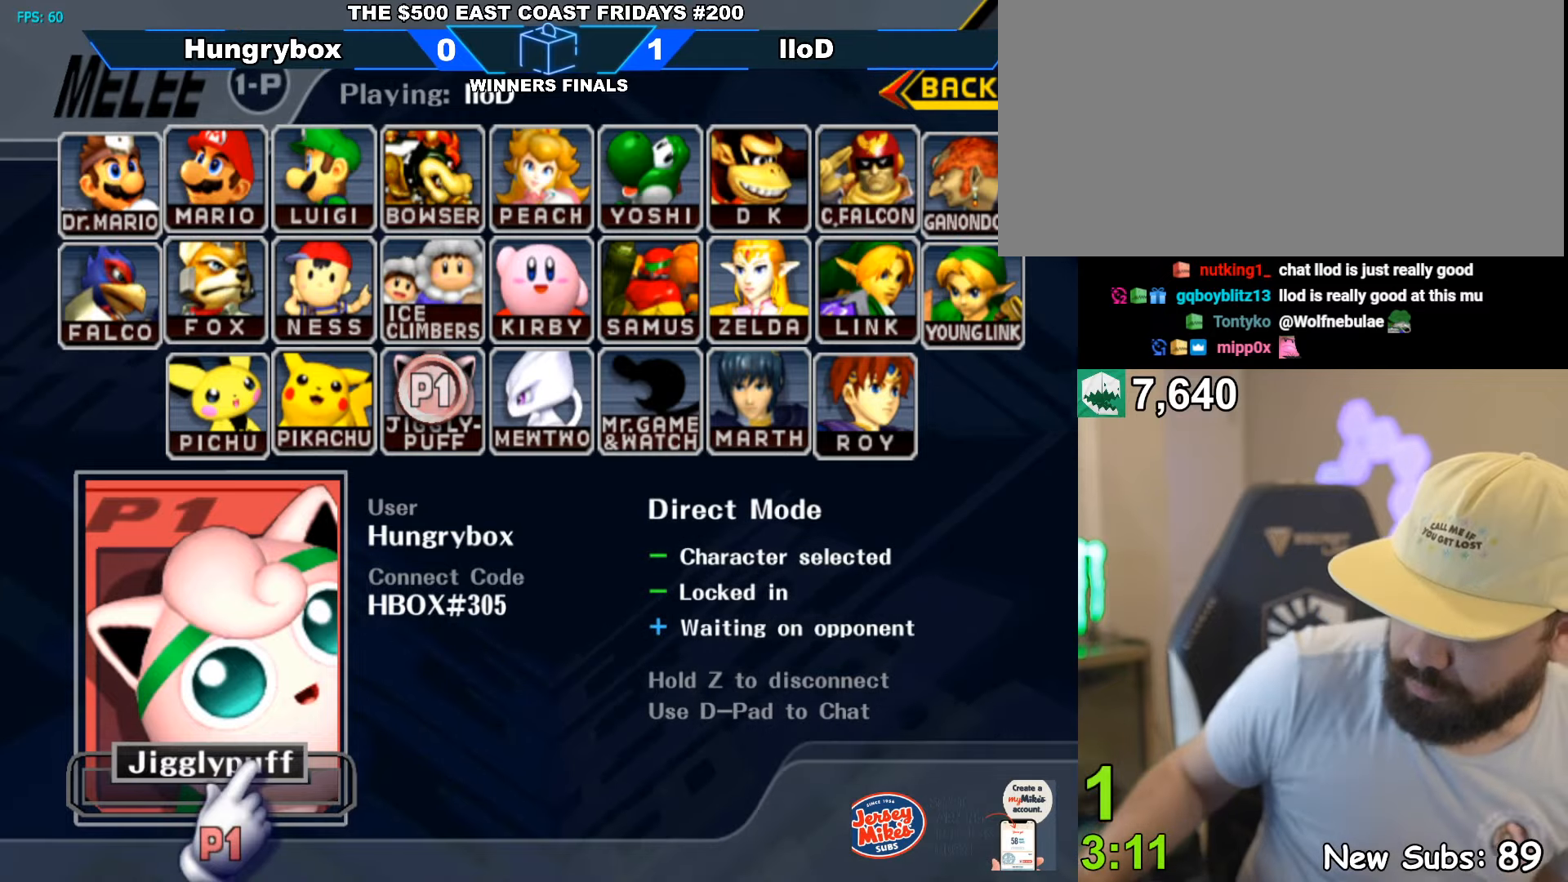
{"buttons": [], "left_stick": "center", "right_stick": "center", "events": []}
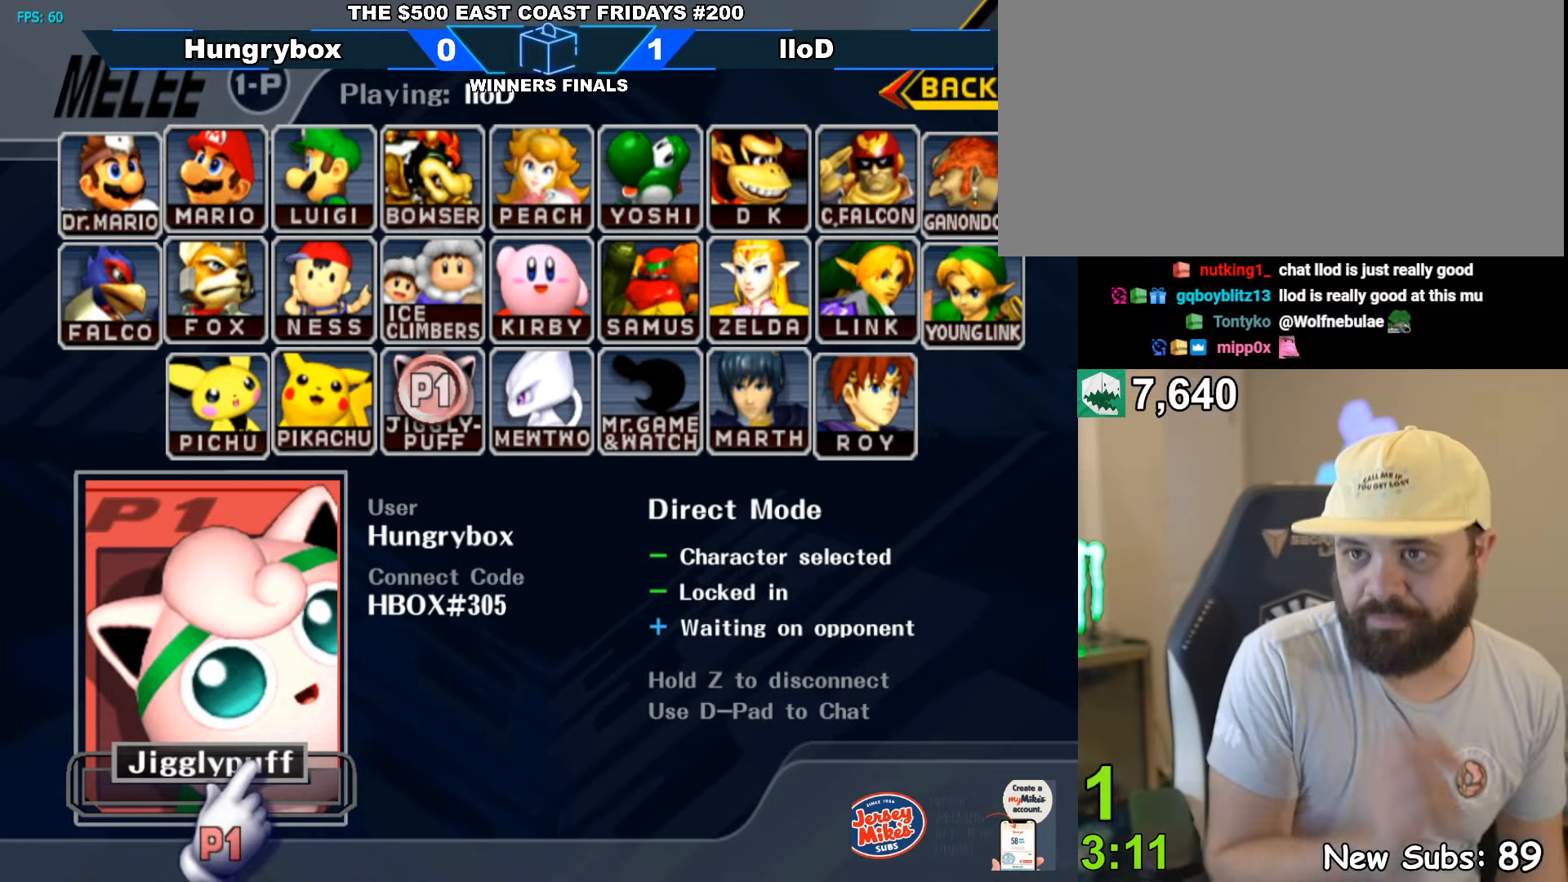
{"buttons": [], "left_stick": "center", "right_stick": "up-left", "events": [[500, "right_stick", "up-left"]]}
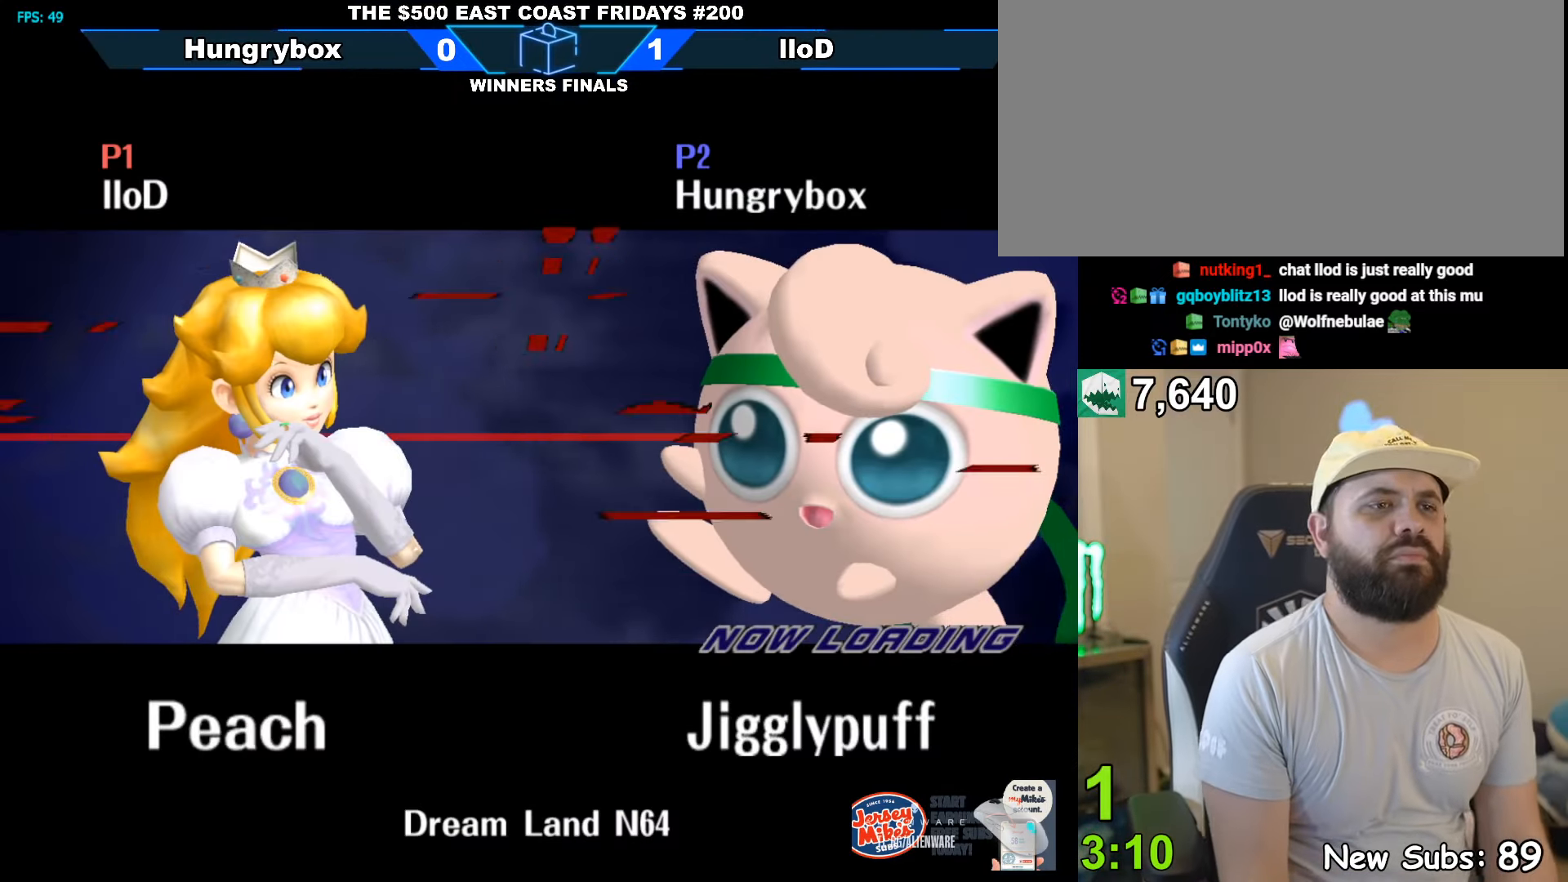
{"buttons": [], "left_stick": "right", "right_stick": "up", "events": [[200, "right_stick", "down-left"], [216, "left_stick", "up-right"], [266, "right_stick", "up"], [316, "left_stick", "left"], [333, "right_stick", "down-left"], [366, "left_stick", "up"], [416, "right_stick", "up-right"], [483, "right_stick", "up"], [500, "left_stick", "right"]]}
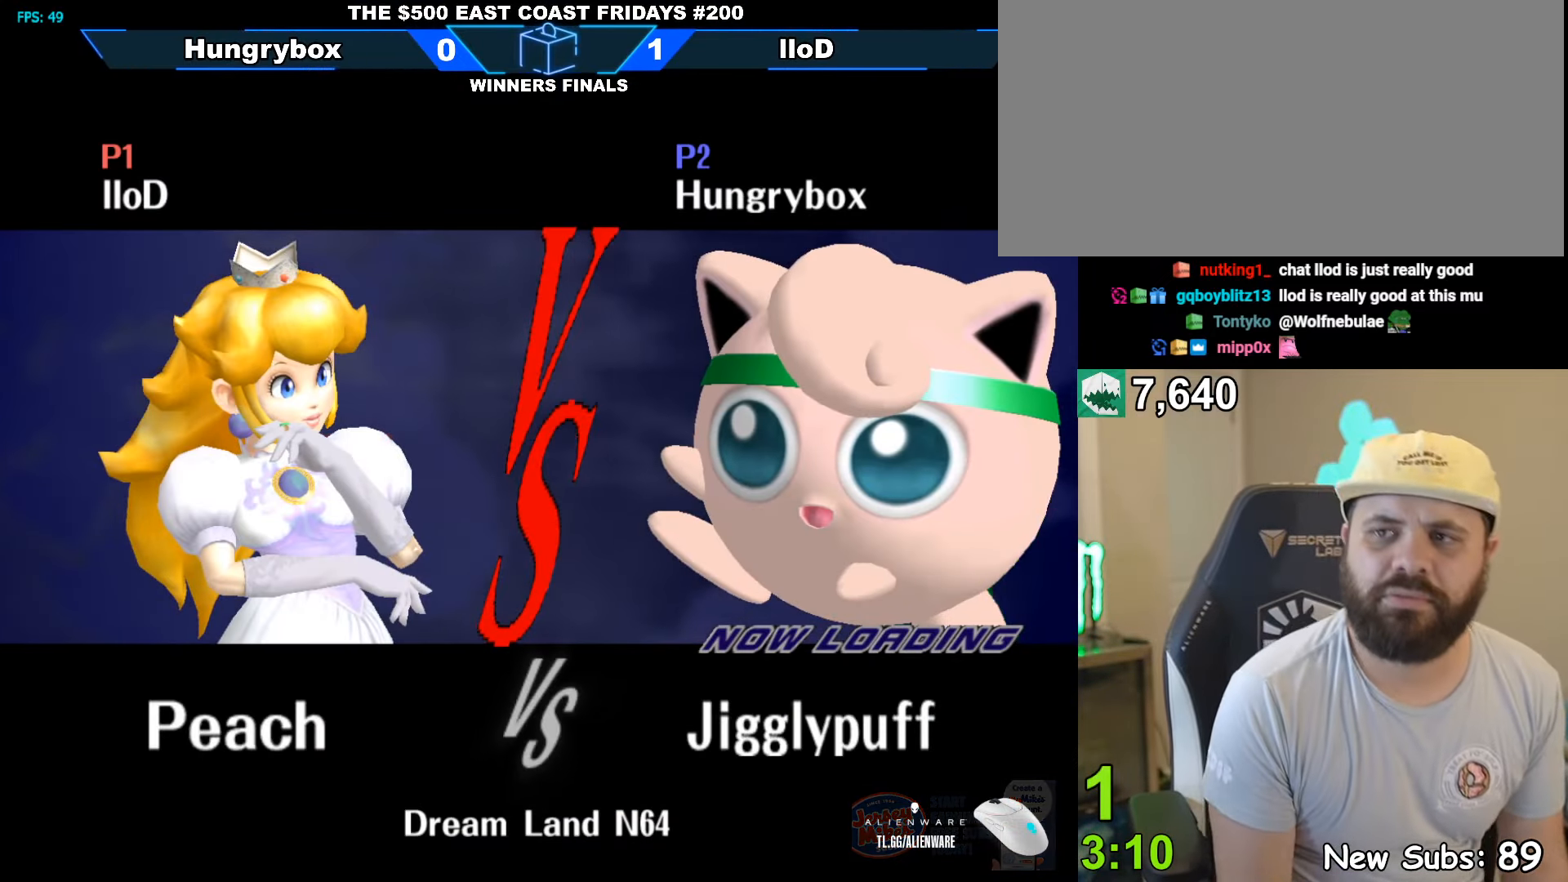
{"buttons": [], "left_stick": "left", "right_stick": "up", "events": [[100, "left_stick", "left"], [116, "right_stick", "down-left"], [150, "left_stick", "right"], [166, "right_stick", "up-left"], [216, "left_stick", "left"], [233, "right_stick", "up-right"], [283, "left_stick", "right"], [366, "left_stick", "left"], [416, "right_stick", "up"], [433, "left_stick", "right"], [500, "left_stick", "left"]]}
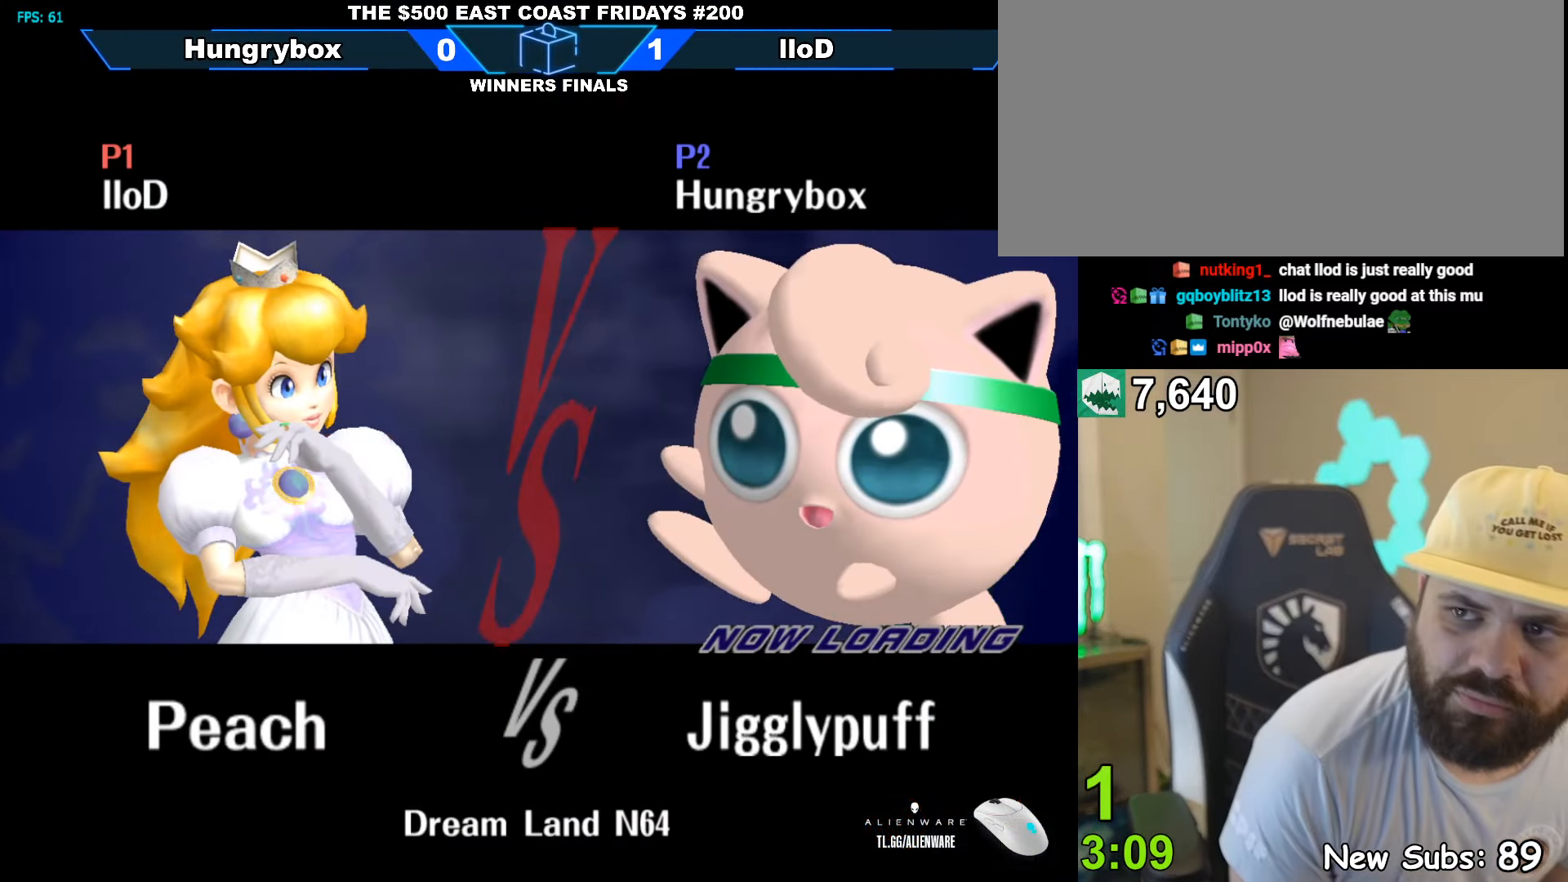
{"buttons": [], "left_stick": "right", "right_stick": "left", "events": [[66, "left_stick", "up-right"], [150, "left_stick", "up-left"], [233, "left_stick", "right"], [233, "right_stick", "left"], [300, "left_stick", "left"], [316, "right_stick", "up"], [366, "left_stick", "up-right"], [450, "left_stick", "down-left"], [500, "left_stick", "right"], [500, "right_stick", "left"]]}
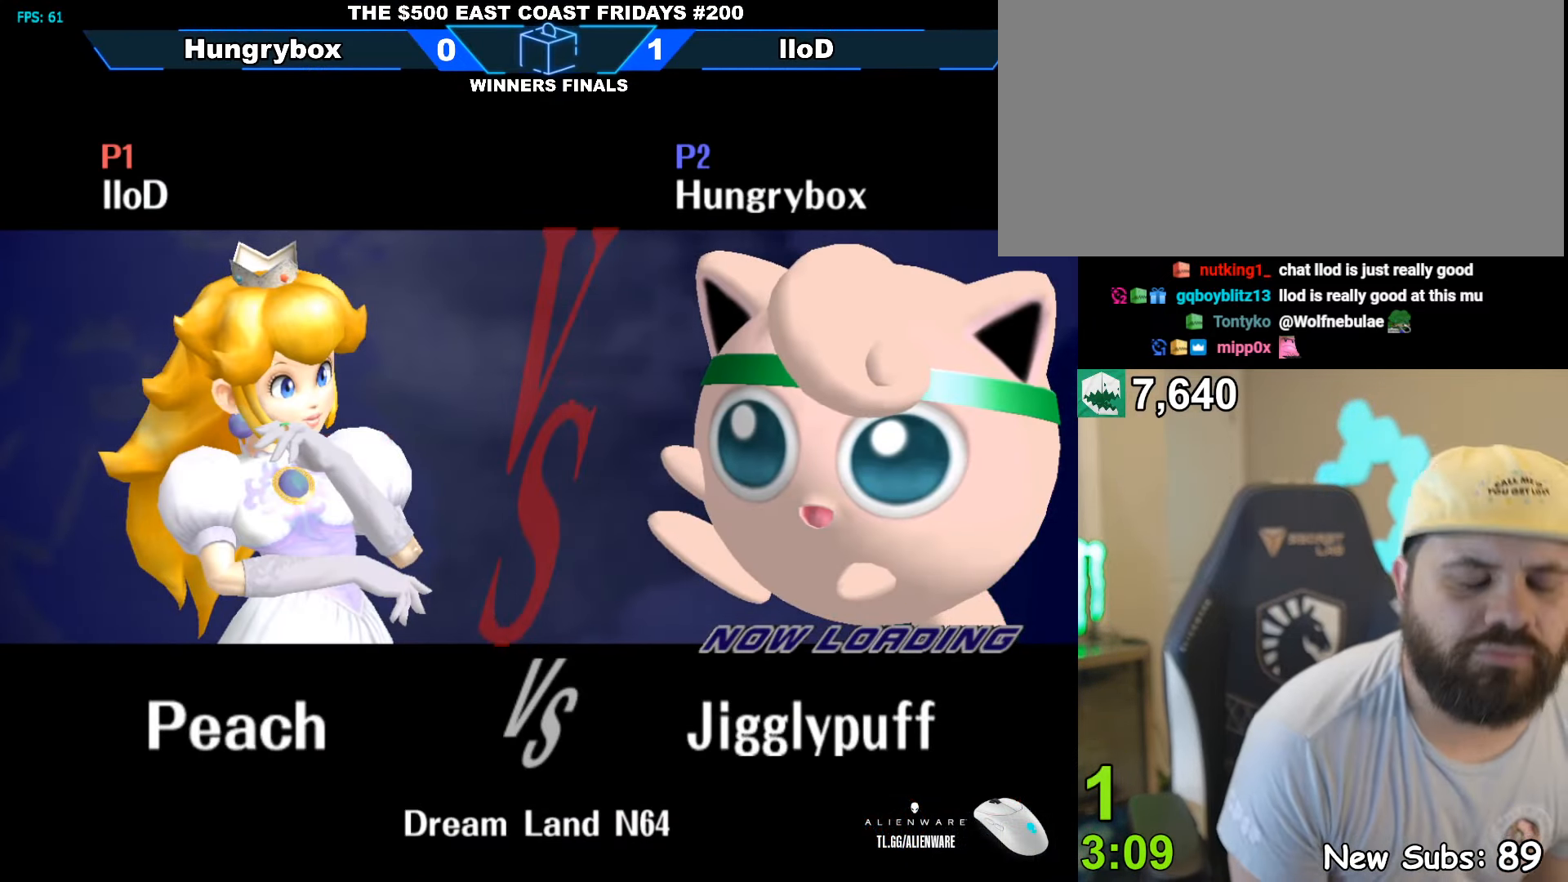
{"buttons": [], "left_stick": "center", "right_stick": "center", "events": [[66, "right_stick", "up"], [83, "left_stick", "down-left"], [116, "right_stick", "center"], [133, "R1", "down"], [133, "Z", "down"], [133, "left_stick", "up-right"], [266, "Z", "up"], [300, "R1", "up"], [316, "left_stick", "center"]]}
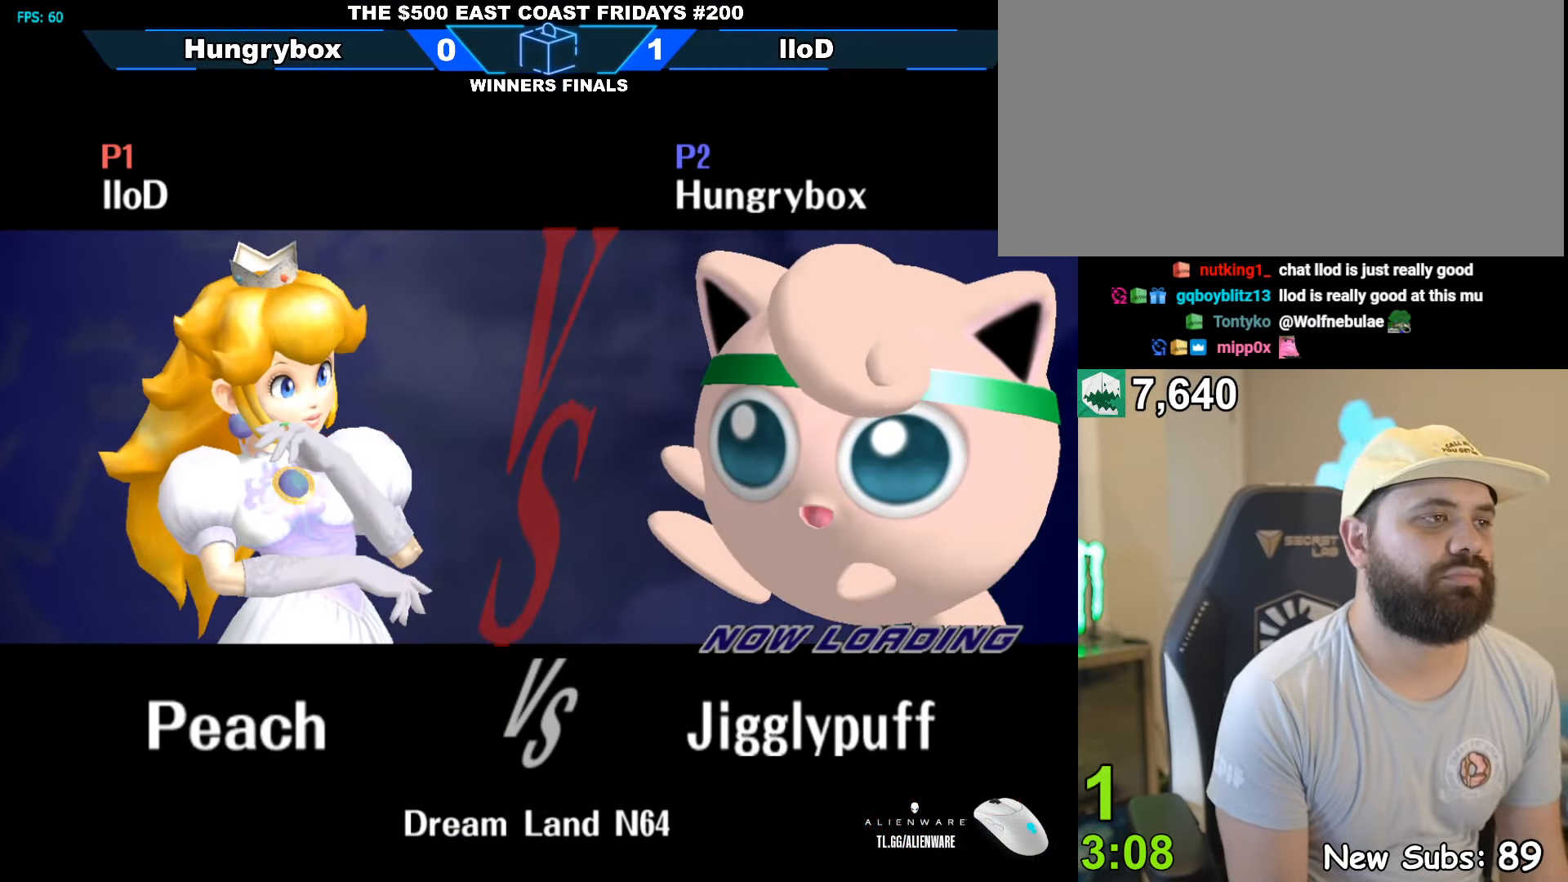
{"buttons": [], "left_stick": "center", "right_stick": "center", "events": [[133, "Z", "down"], [133, "left_stick", "left"], [200, "Z", "up"], [233, "Z", "down"], [266, "left_stick", "center"], [316, "Z", "up"], [316, "left_stick", "left"], [383, "Z", "down"], [466, "left_stick", "center"], [483, "Z", "up"]]}
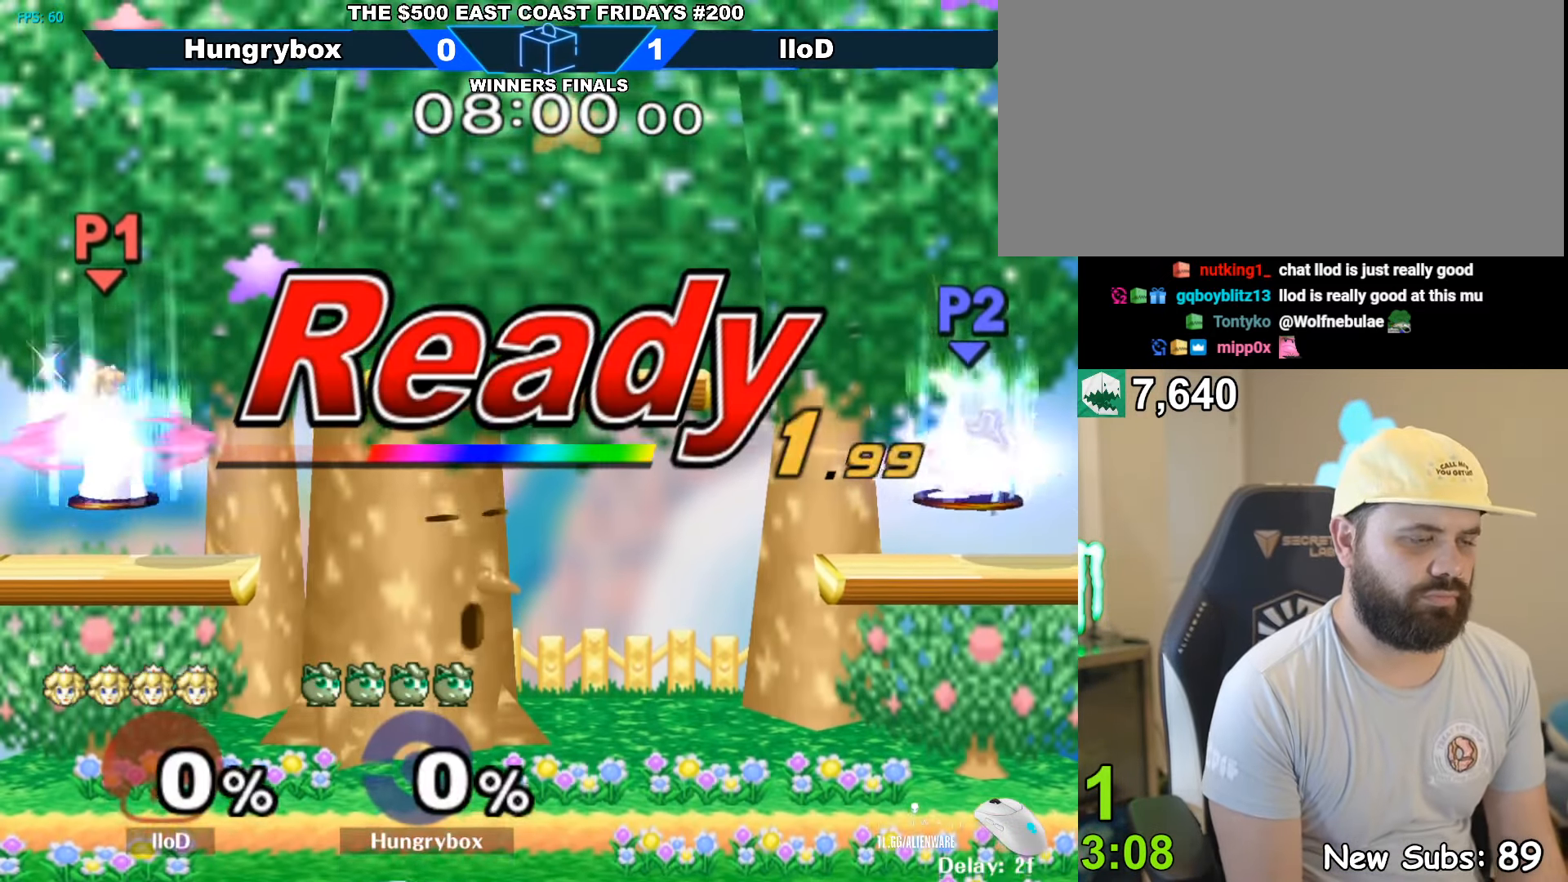
{"buttons": [], "left_stick": "left", "right_stick": "center", "events": [[16, "left_stick", "left"]]}
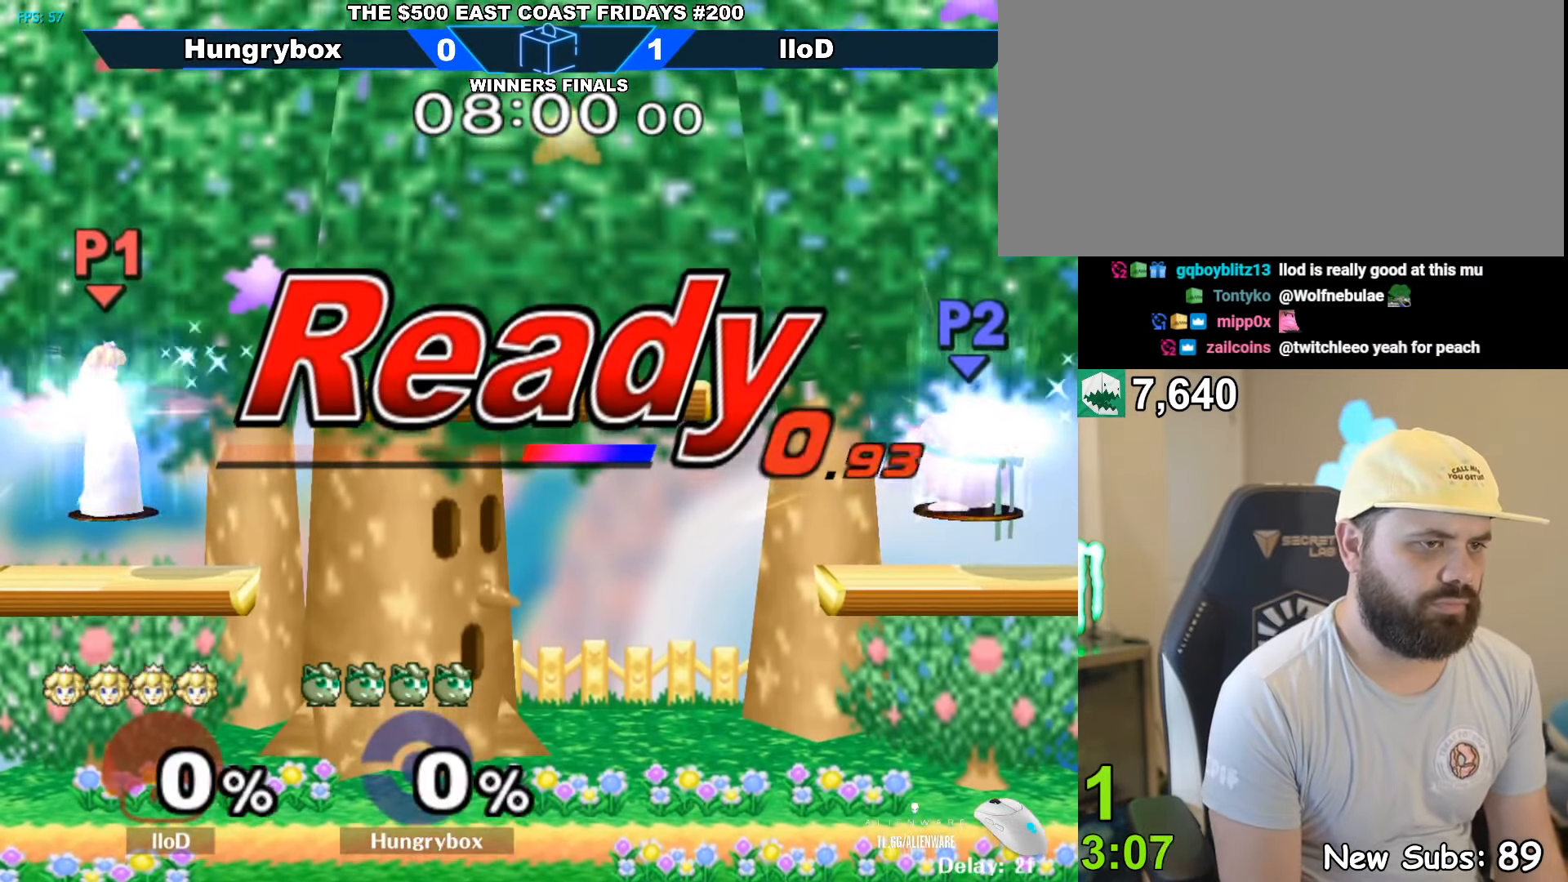
{"buttons": [], "left_stick": "center", "right_stick": "center", "events": [[366, "left_stick", "center"]]}
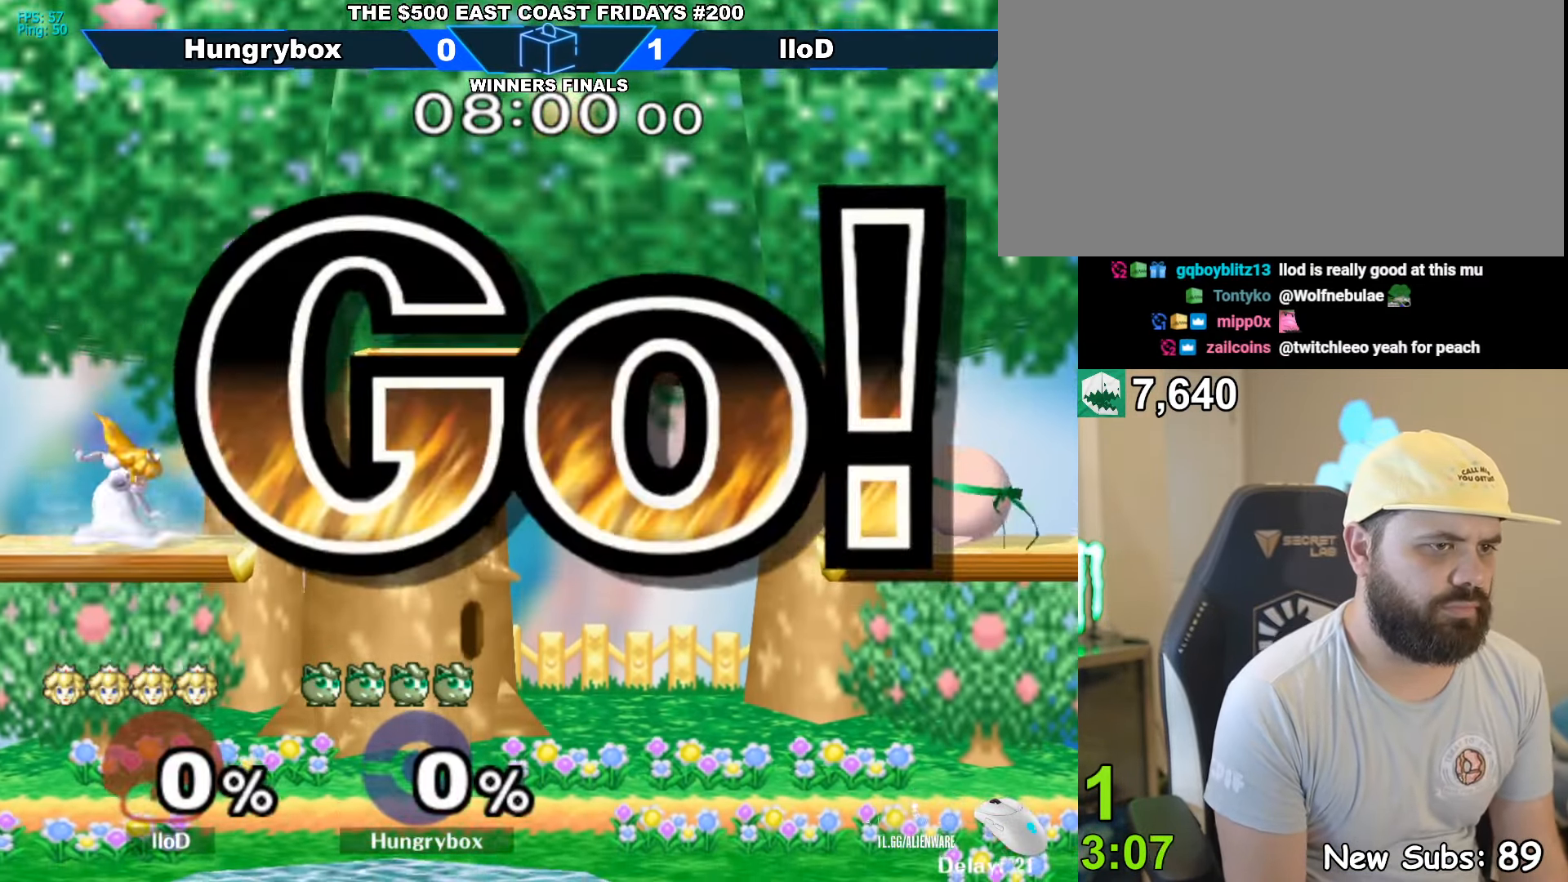
{"buttons": ["Z"], "left_stick": "left", "right_stick": "up-left", "events": [[66, "left_stick", "right"], [183, "R1", "down"], [183, "left_stick", "down-left"], [283, "R1", "up"], [350, "left_stick", "up"], [450, "left_stick", "left"], [483, "right_stick", "up-left"], [500, "Z", "down"]]}
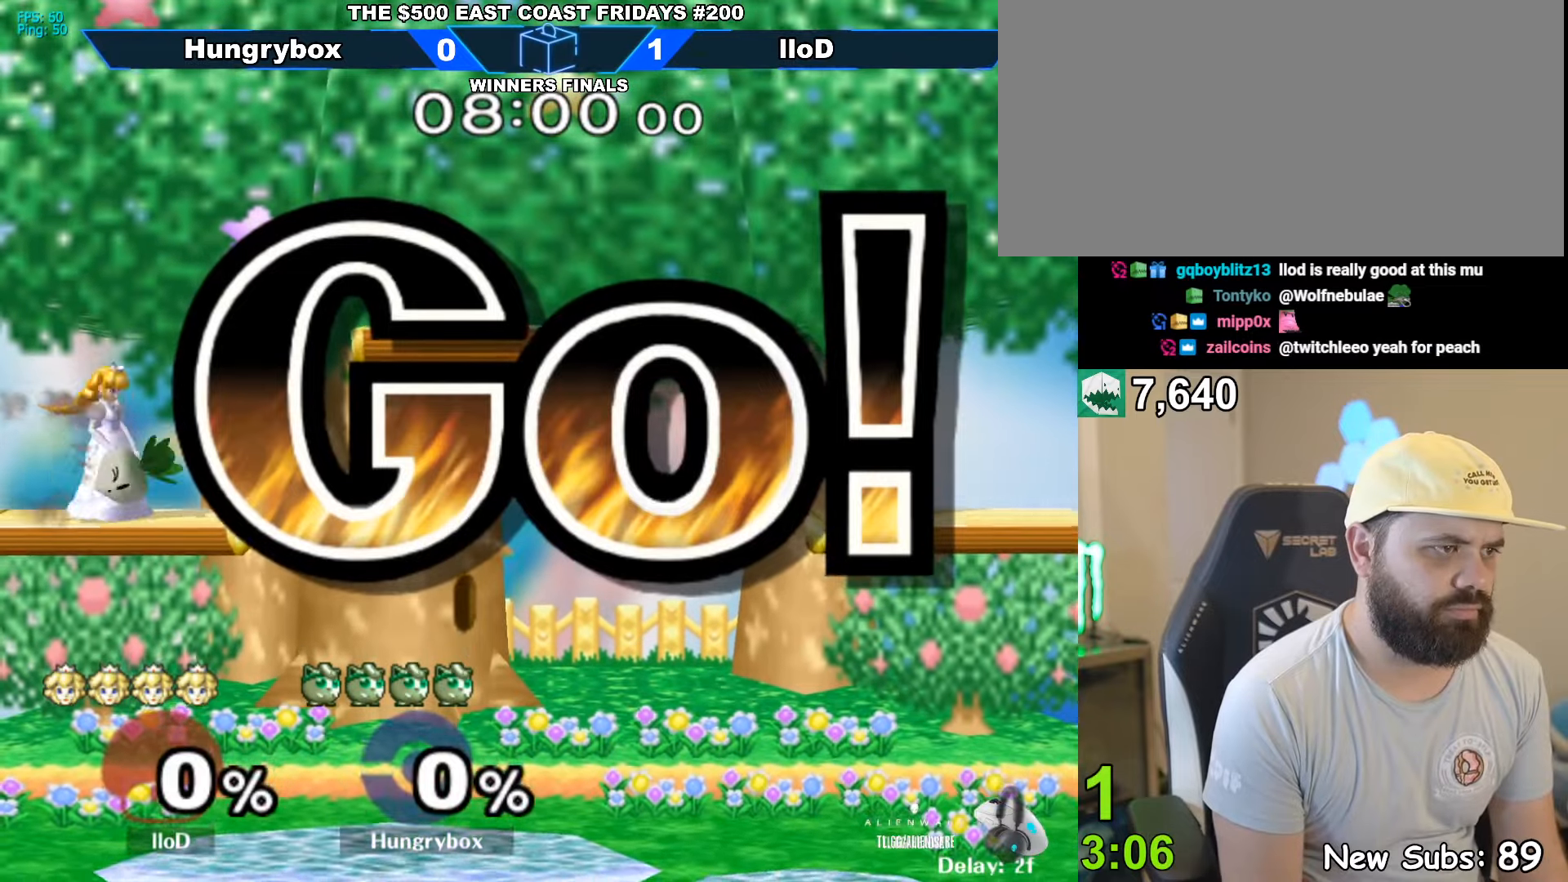
{"buttons": [], "left_stick": "up-left", "right_stick": "center", "events": [[67, "Z", "up"], [67, "right_stick", "center"], [150, "Z", "down"], [150, "left_stick", "right"], [200, "Z", "up"], [283, "left_stick", "left"], [467, "left_stick", "up-left"]]}
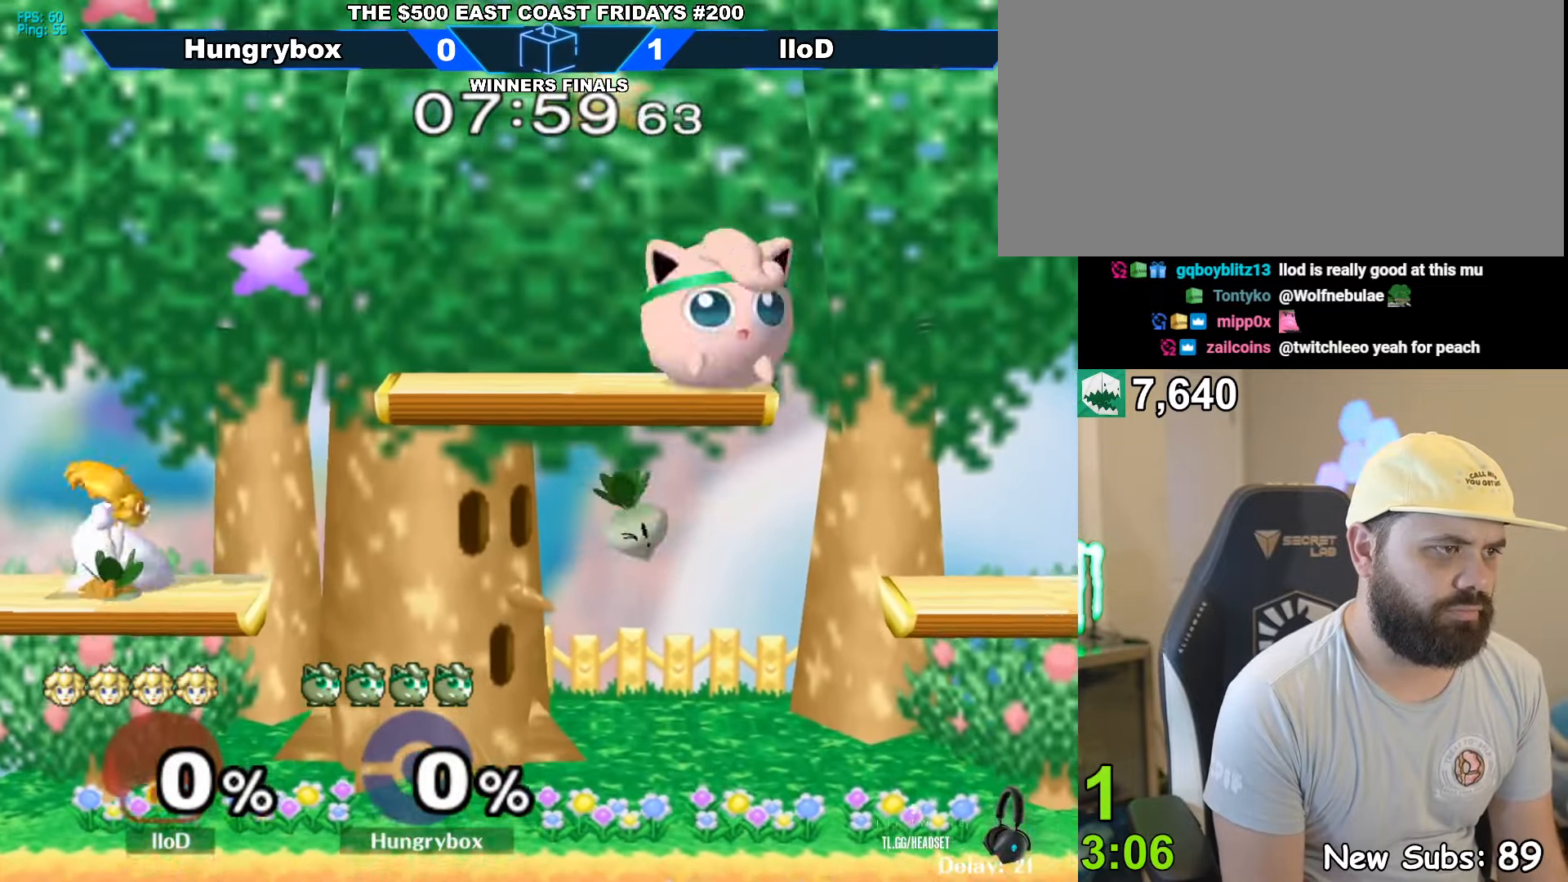
{"buttons": [], "left_stick": "left", "right_stick": "center", "events": [[17, "right_stick", "left"], [33, "Z", "down"], [33, "left_stick", "left"], [117, "Z", "up"], [167, "Z", "down"], [167, "right_stick", "center"], [267, "Z", "up"]]}